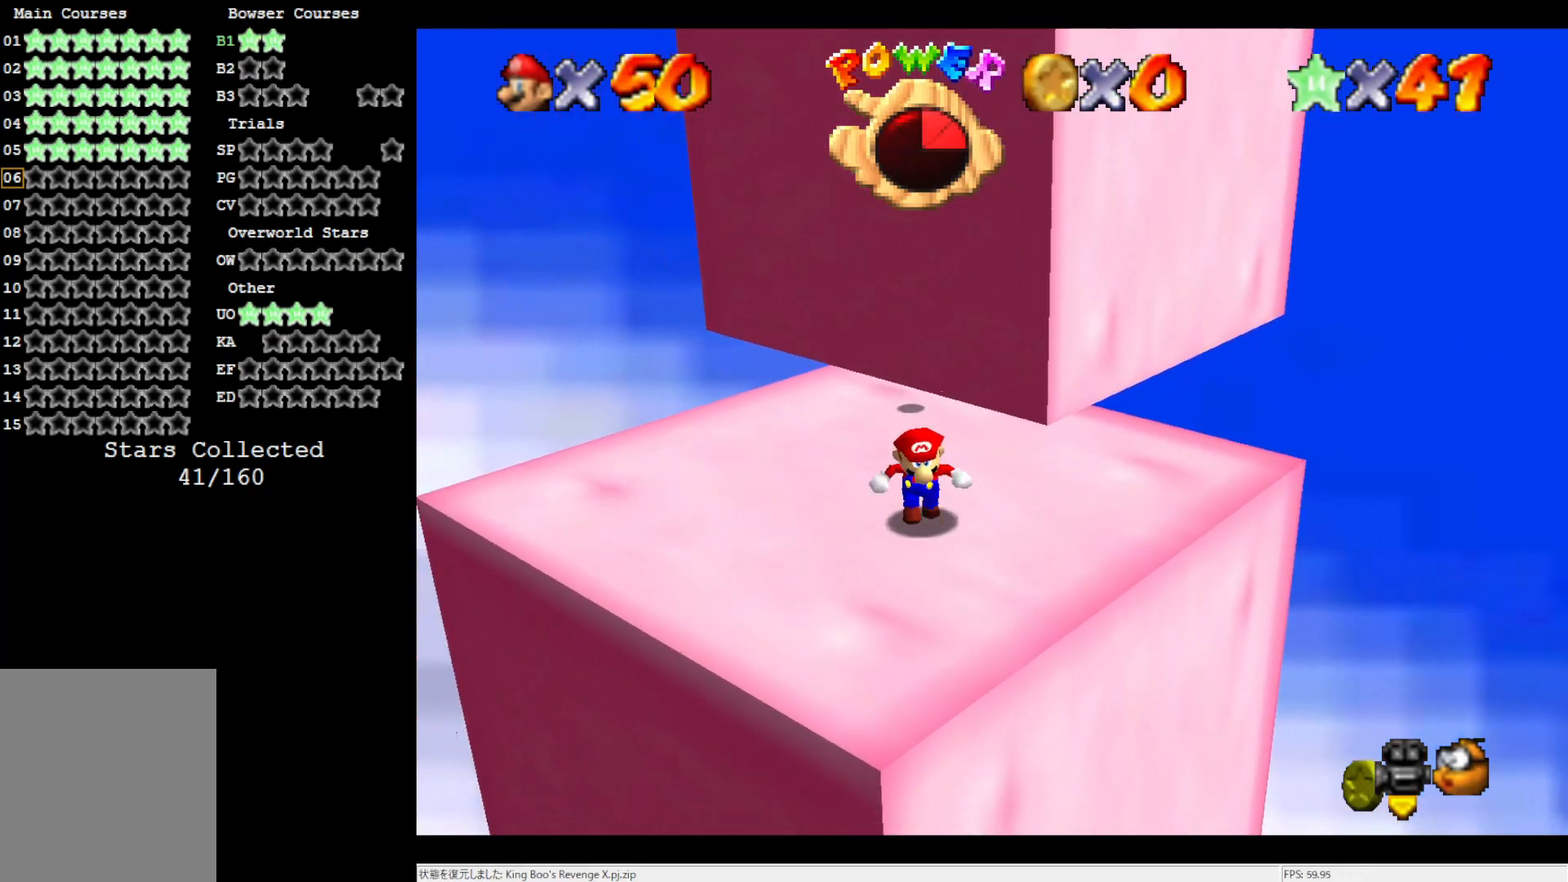
Gameplay with a controller (Nintendo layout); each line is a JSON object with the inputs held at the frame after it. "events" lists button and stick changes between this image and that frame as [ms after this image, input, new state], when the widget could be followed in between. Not read: L3 R3.
{"buttons": [], "left_stick": "center", "events": [[67, "left_stick", "center"]]}
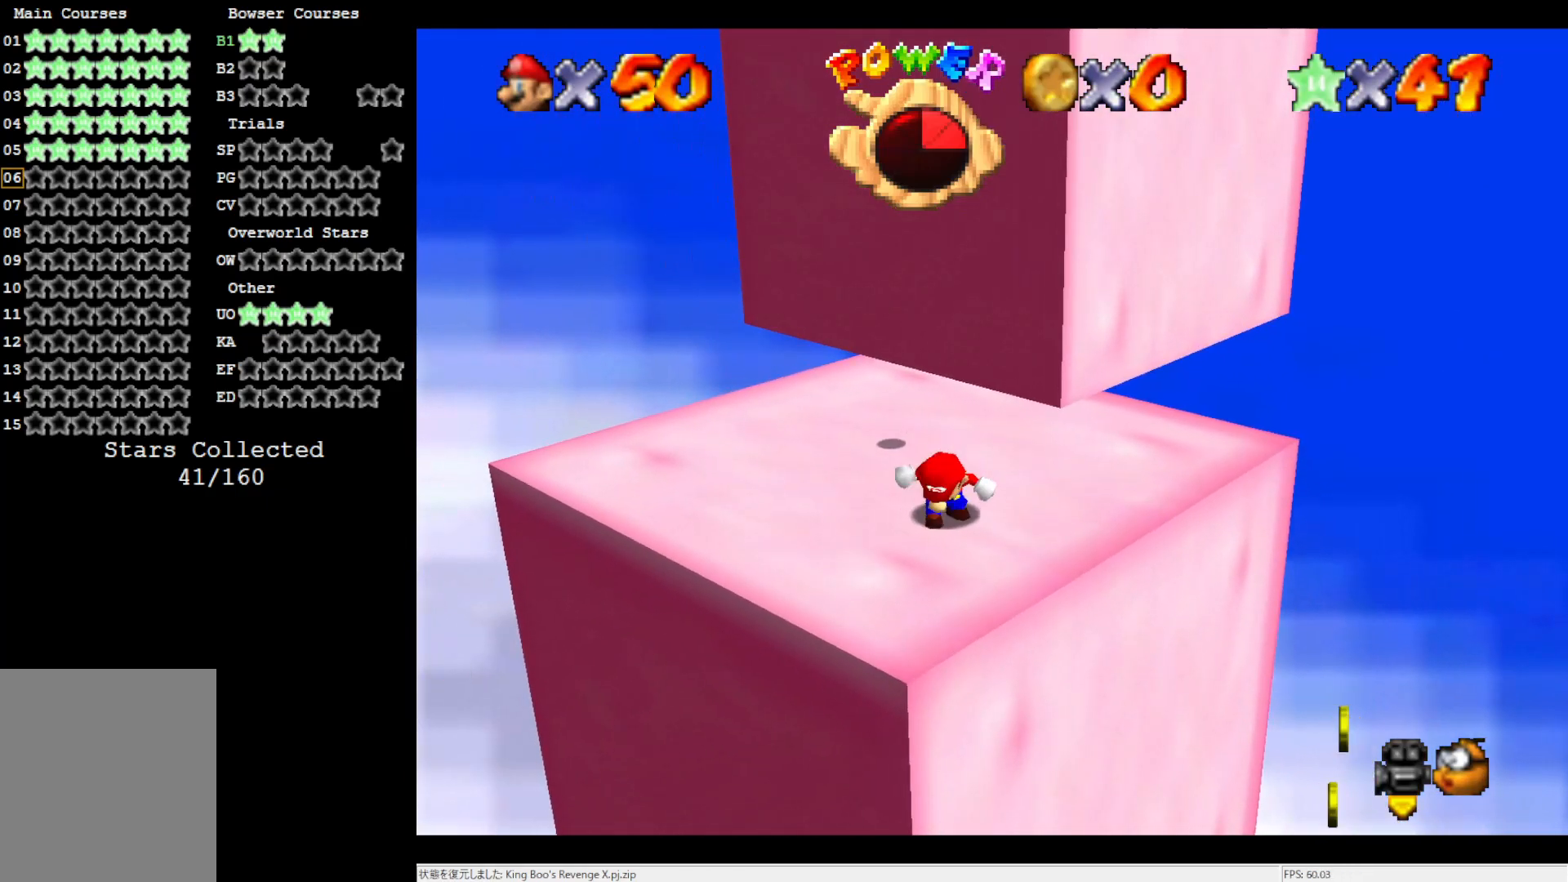
{"buttons": [], "left_stick": "center", "events": []}
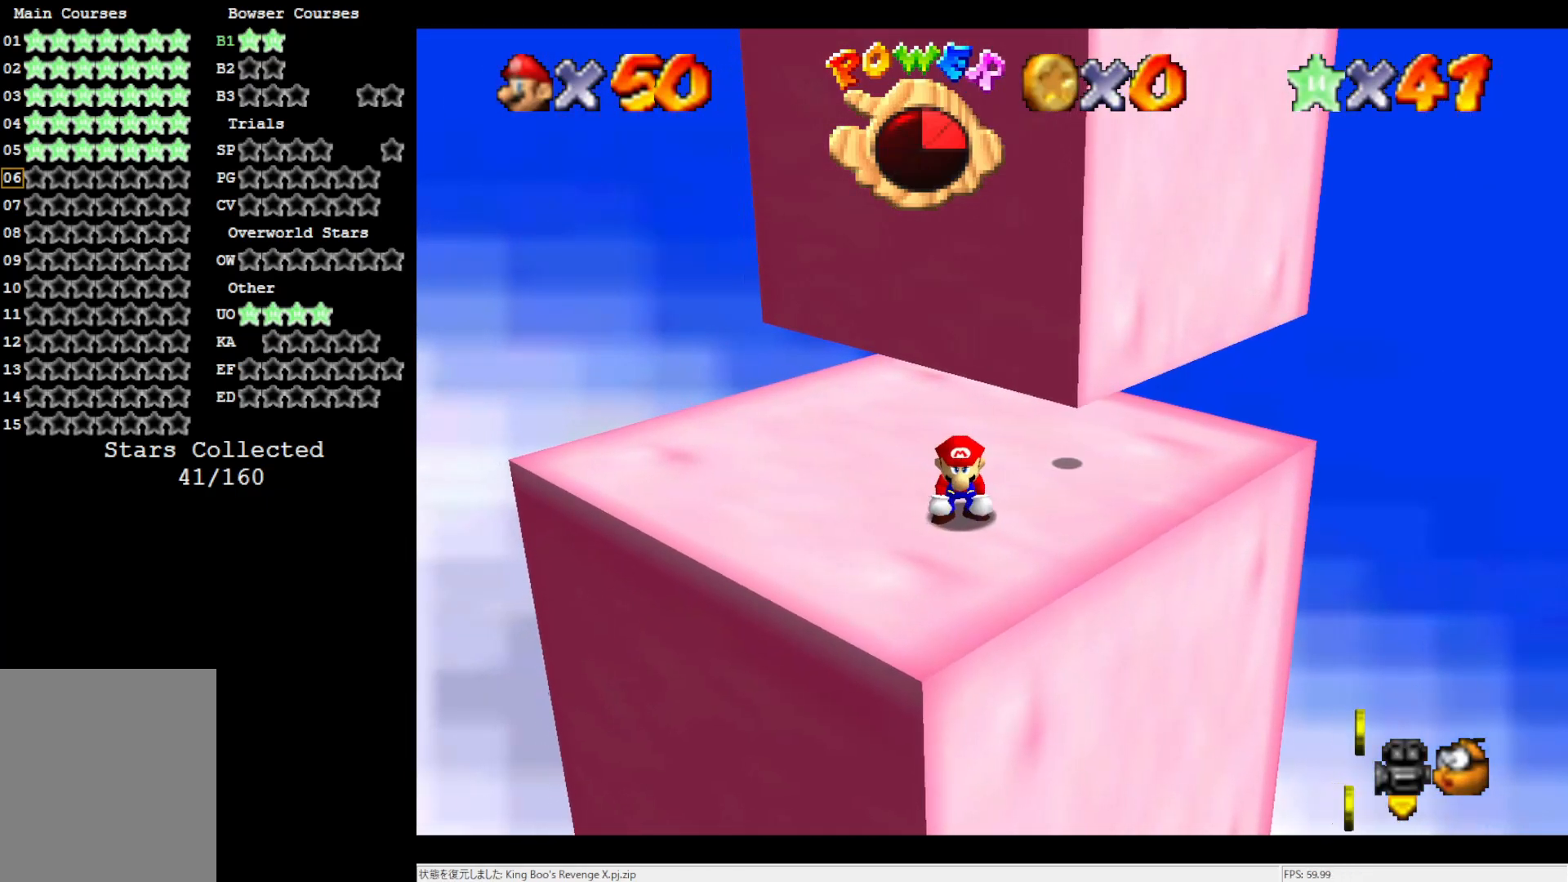
{"buttons": ["A", "B"], "left_stick": "down", "events": [[167, "A", "down"], [267, "left_stick", "down"], [333, "B", "down"]]}
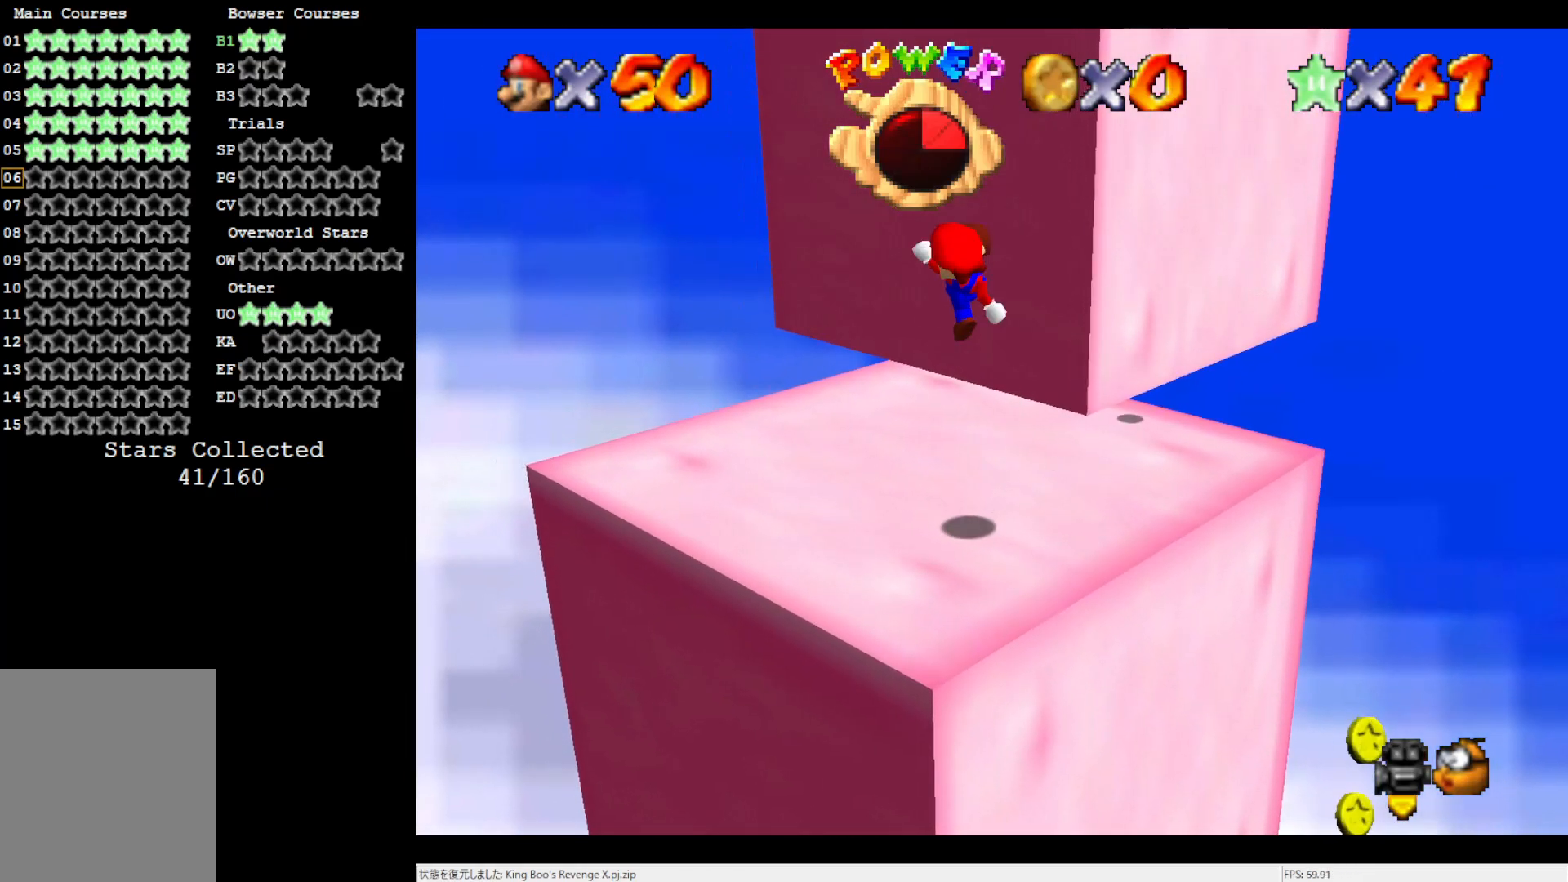
{"buttons": ["A"], "left_stick": "up-right", "events": [[50, "A", "up"], [50, "B", "up"], [100, "left_stick", "center"], [167, "C_RIGHT", "down"], [317, "C_RIGHT", "up"], [317, "left_stick", "up-right"], [483, "A", "down"]]}
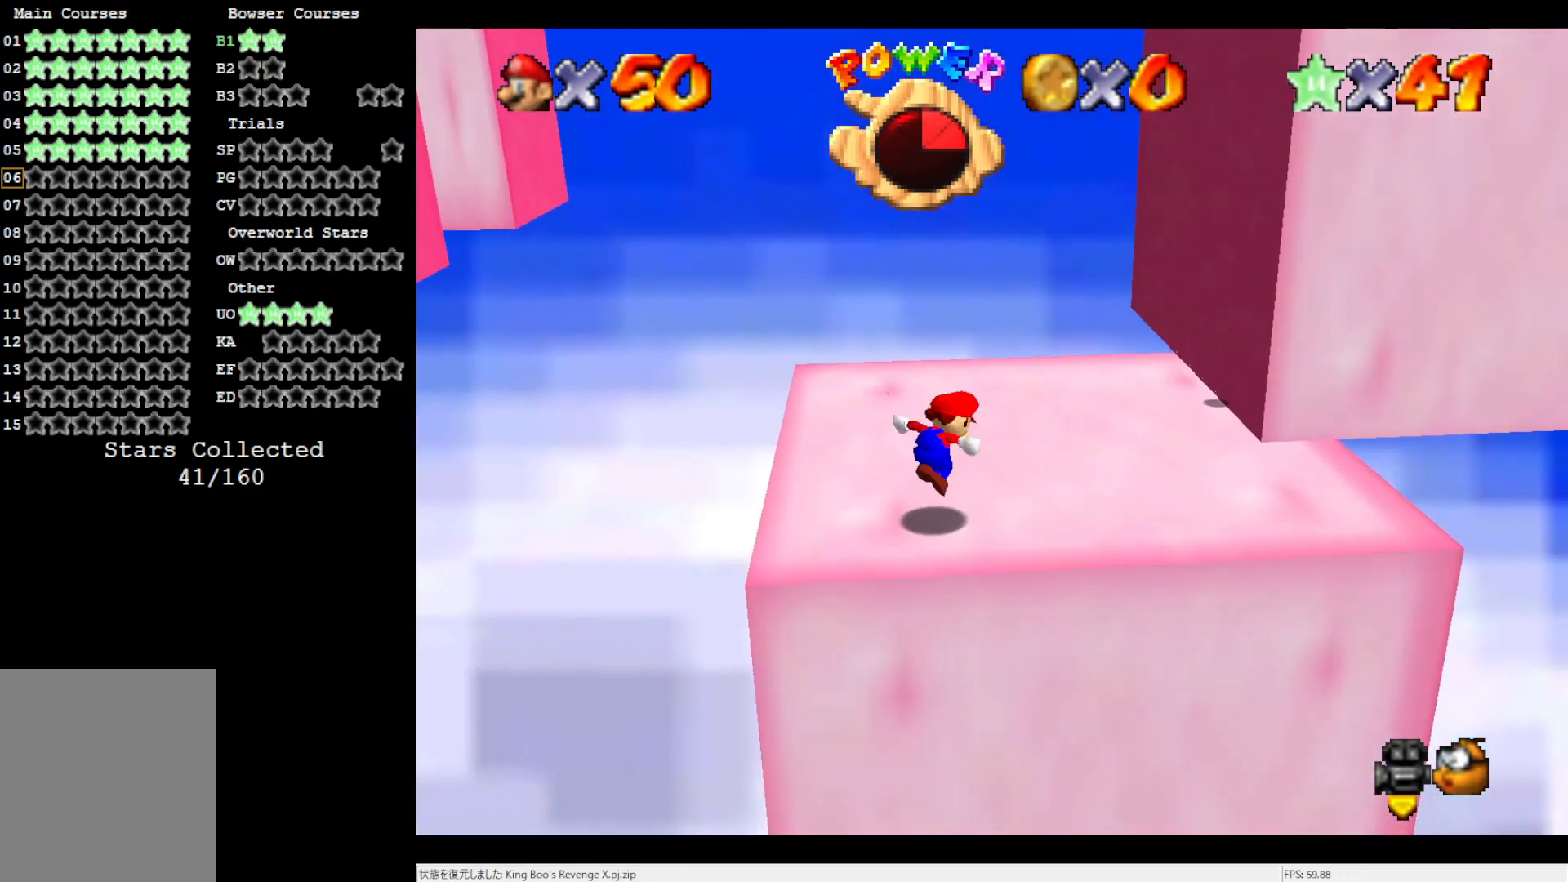
{"buttons": [], "left_stick": "center", "events": [[50, "left_stick", "center"], [167, "B", "down"], [300, "A", "up"], [300, "B", "up"]]}
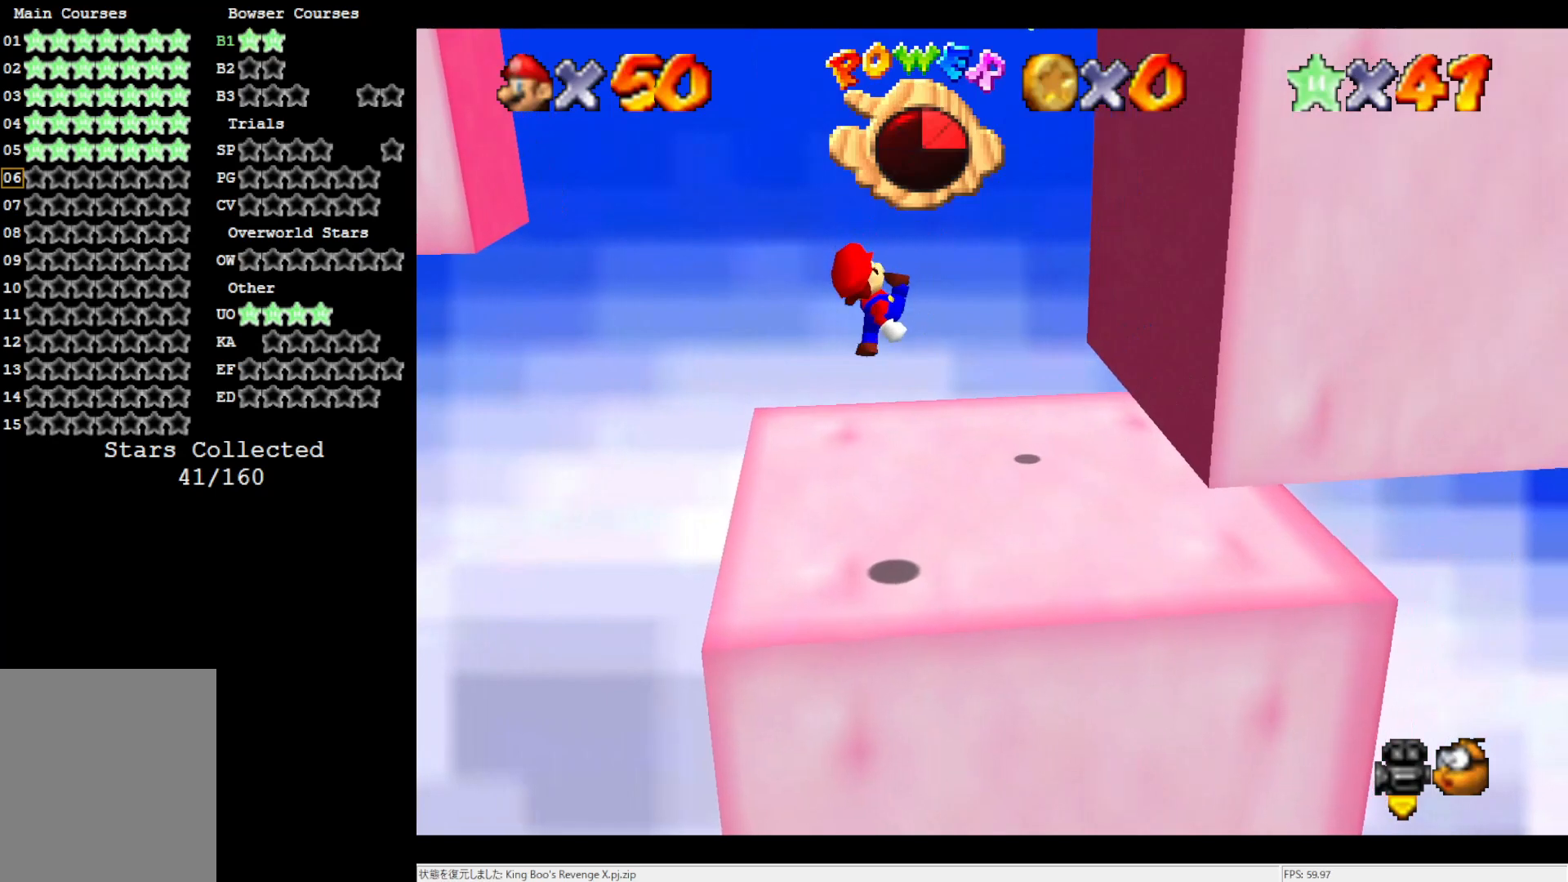
{"buttons": [], "left_stick": "up-right", "events": [[17, "left_stick", "up-right"], [300, "A", "down"], [417, "A", "up"]]}
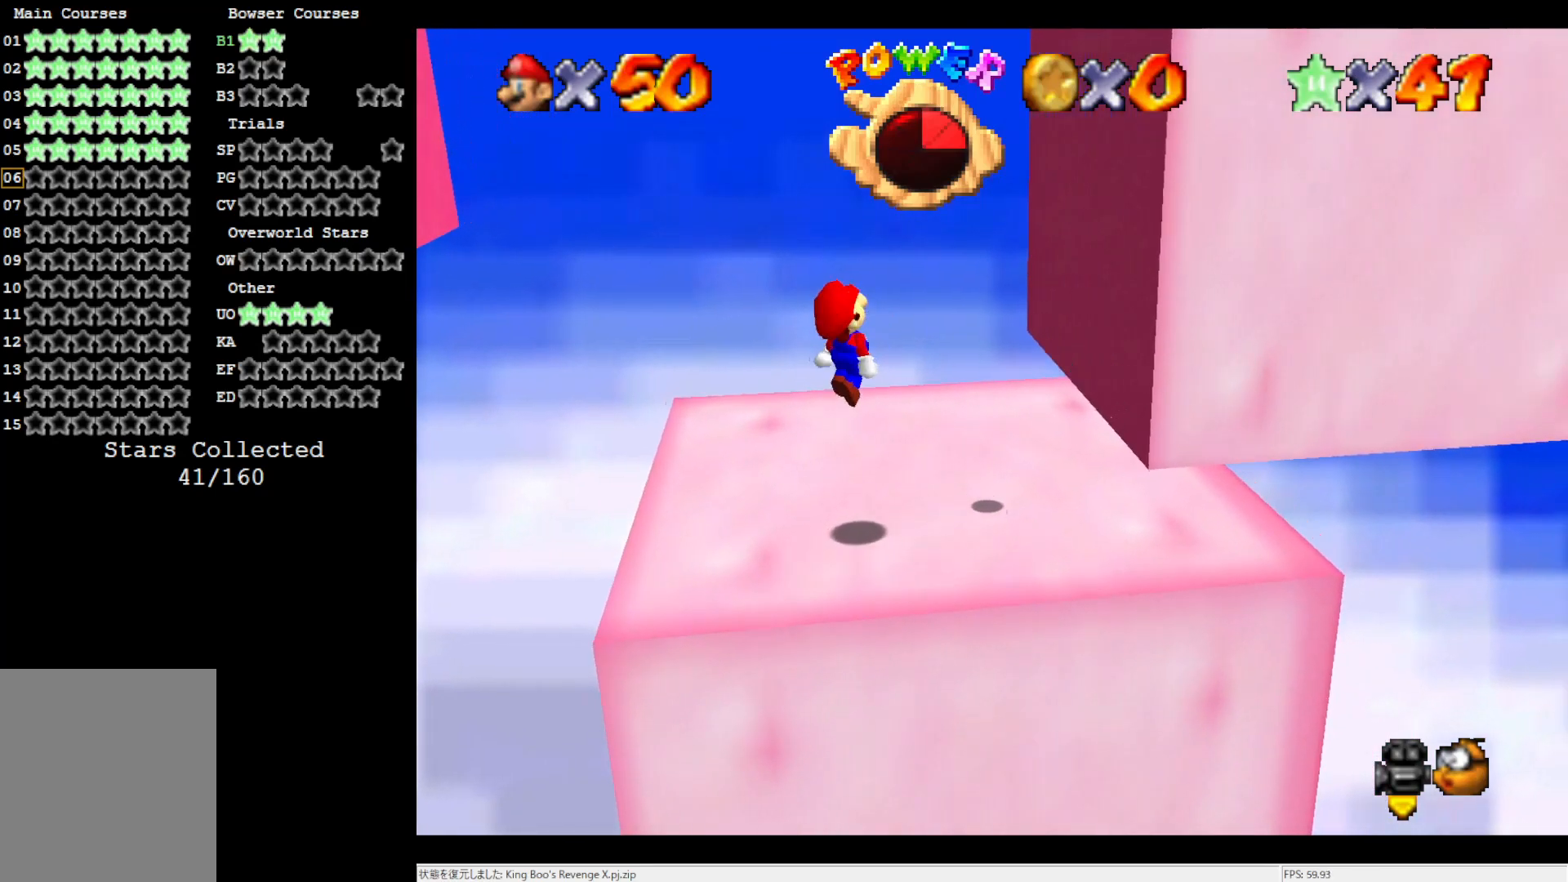
{"buttons": ["A"], "left_stick": "up", "events": [[367, "left_stick", "up"], [433, "A", "down"]]}
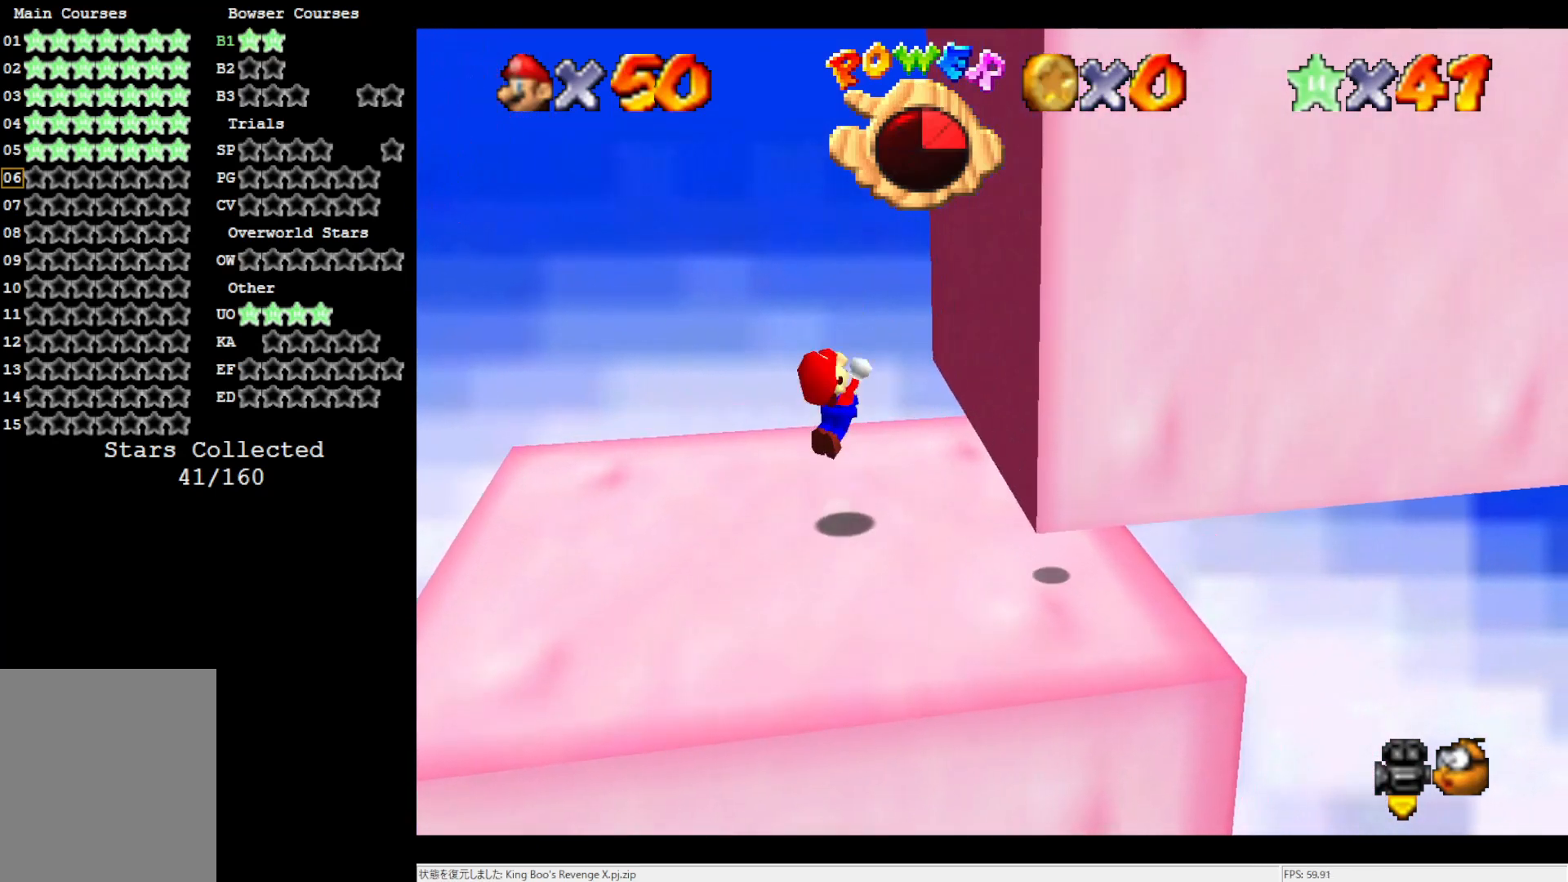
{"buttons": ["A"], "left_stick": "right", "events": [[183, "left_stick", "right"], [283, "A", "up"], [450, "A", "down"]]}
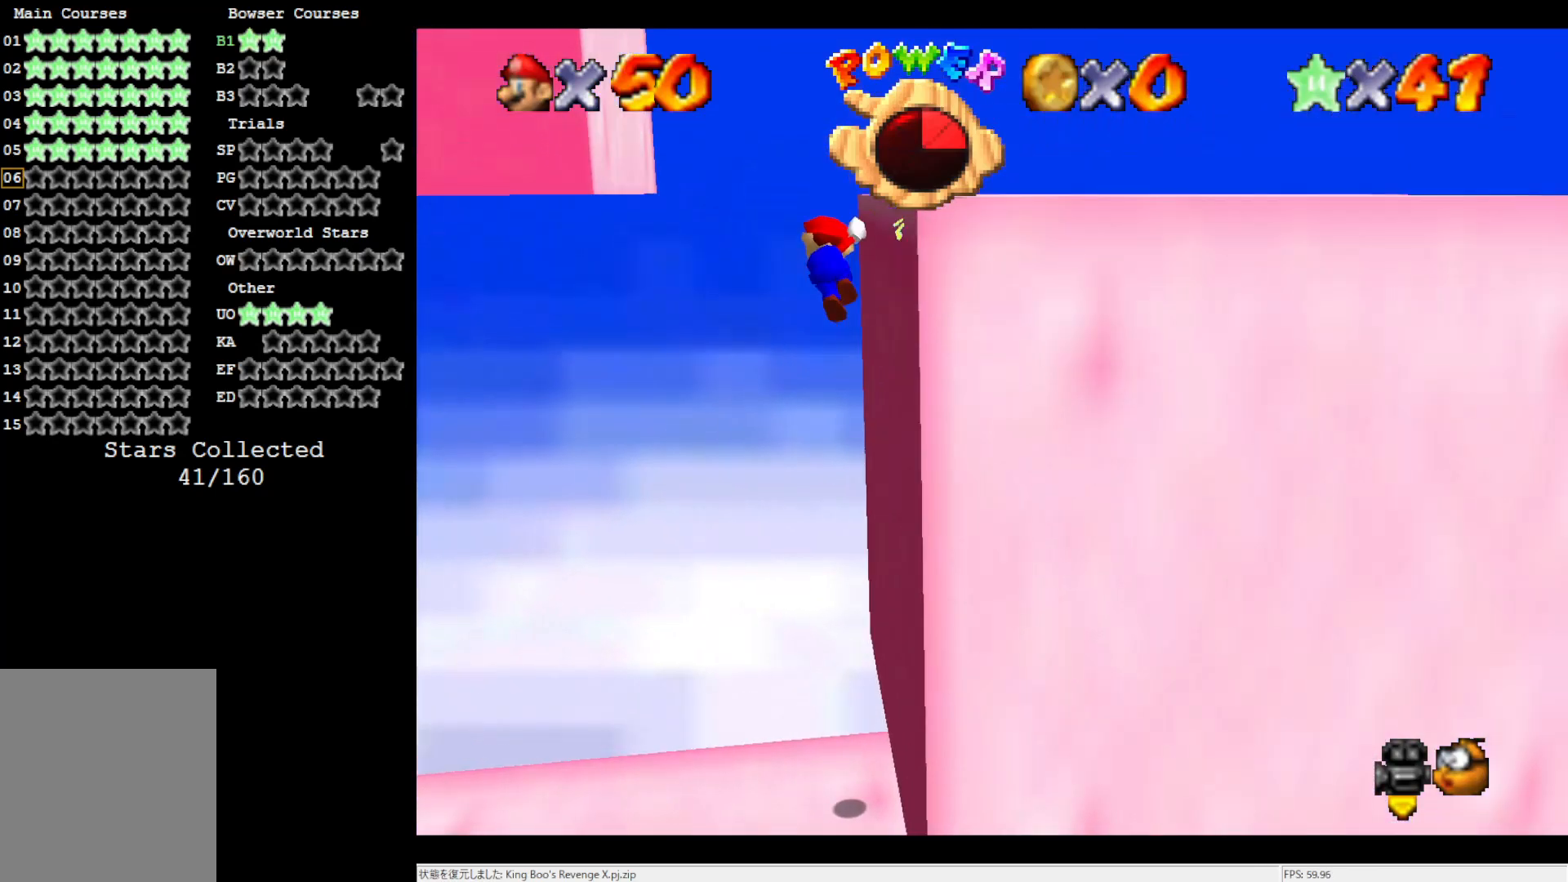
{"buttons": ["A"], "left_stick": "right", "events": []}
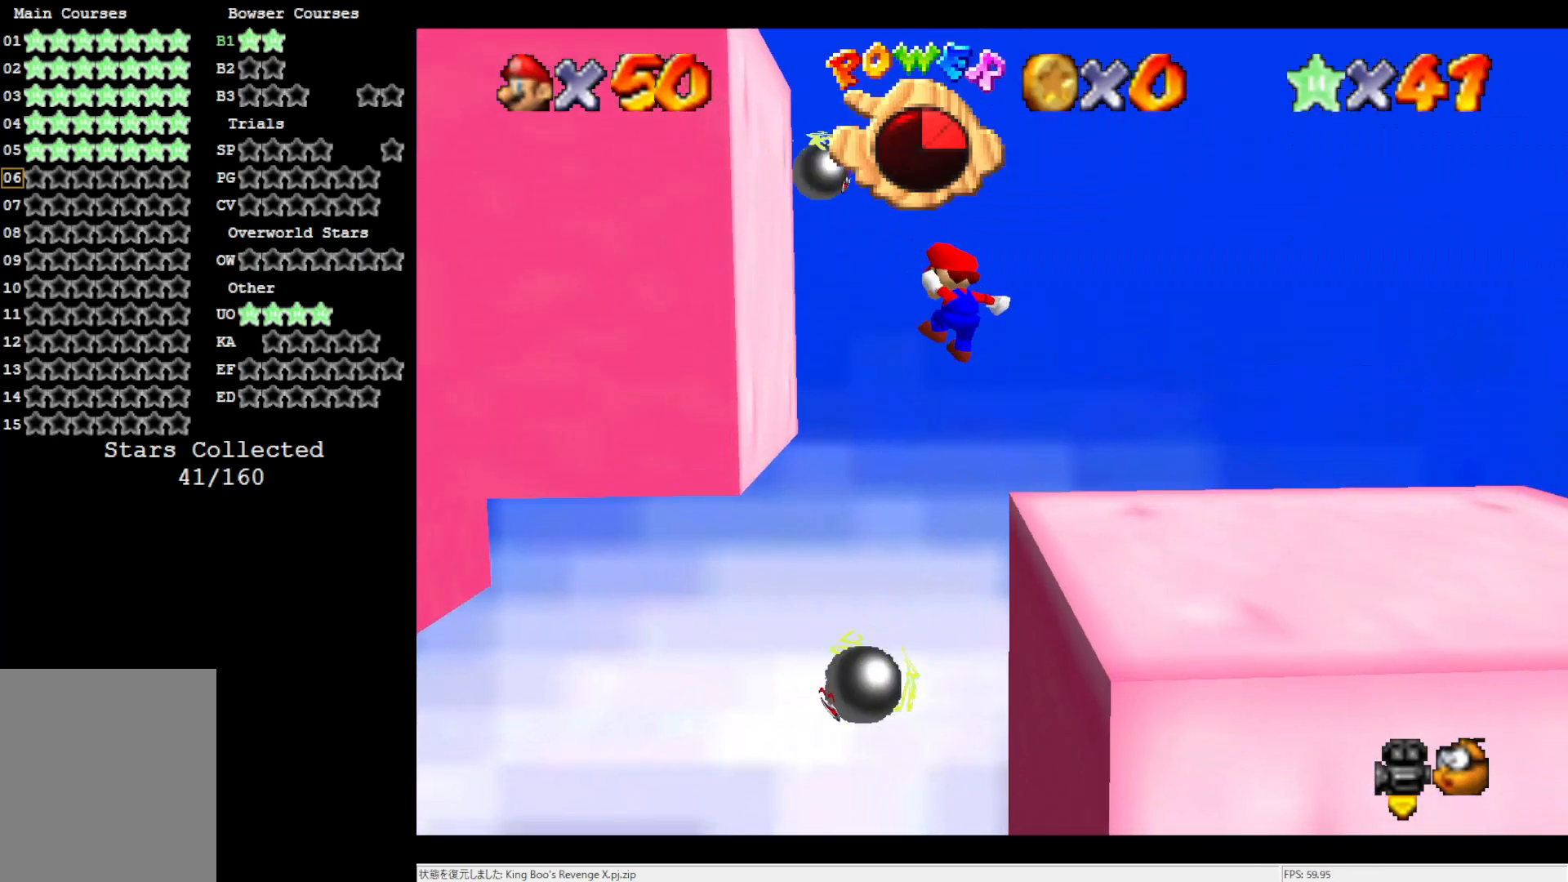
{"buttons": ["A"], "left_stick": "center", "events": [[217, "A", "up"], [483, "A", "down"], [483, "left_stick", "center"]]}
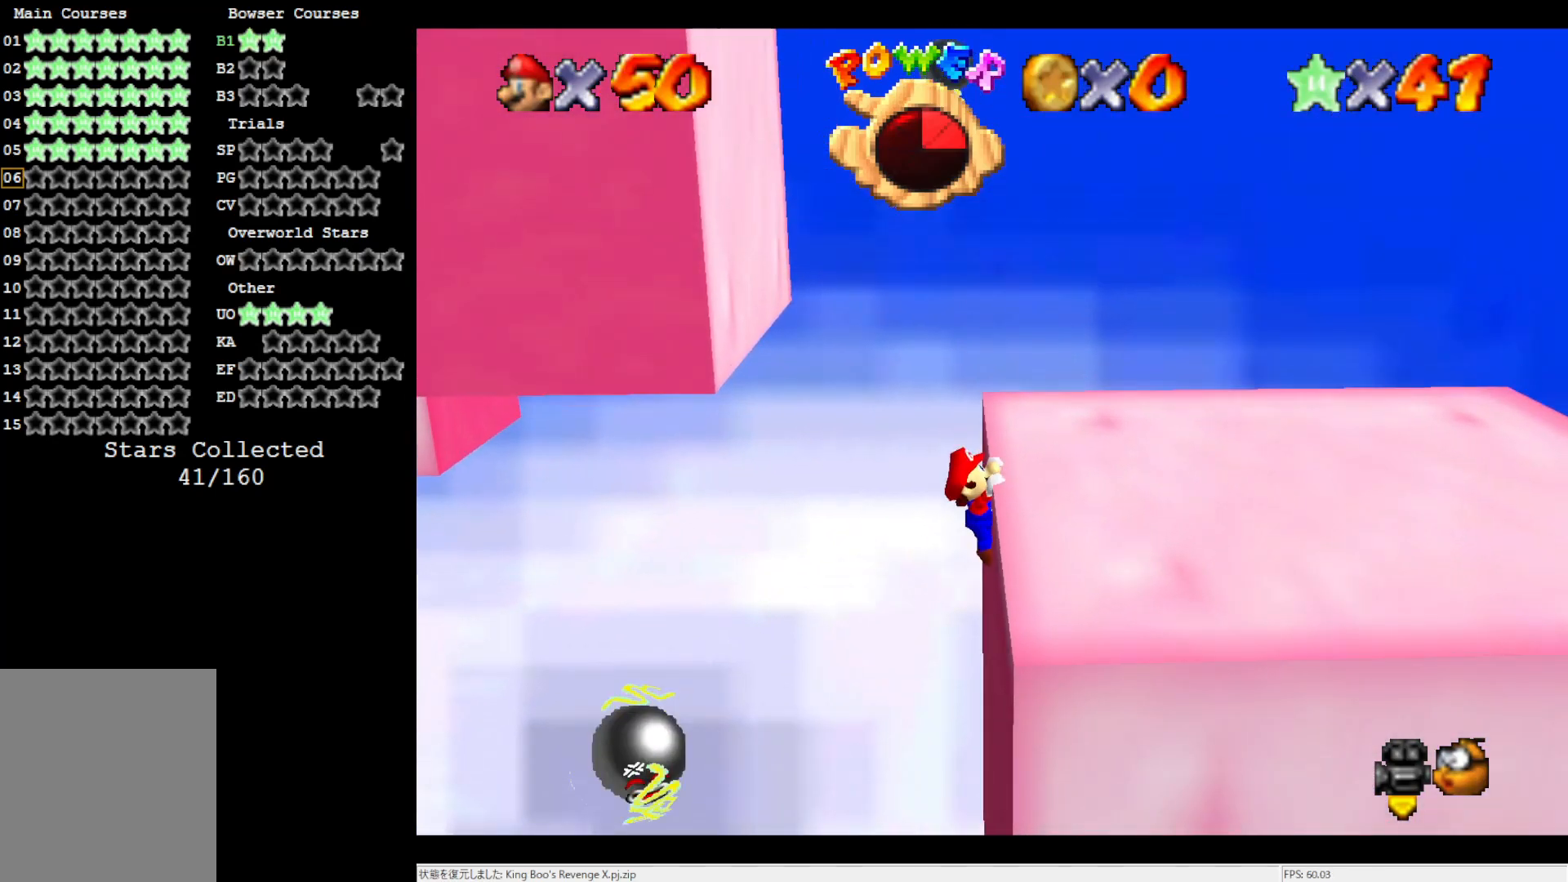
{"buttons": [], "left_stick": "center", "events": [[133, "A", "up"], [217, "DPAD_UP", "down"], [317, "DPAD_UP", "up"]]}
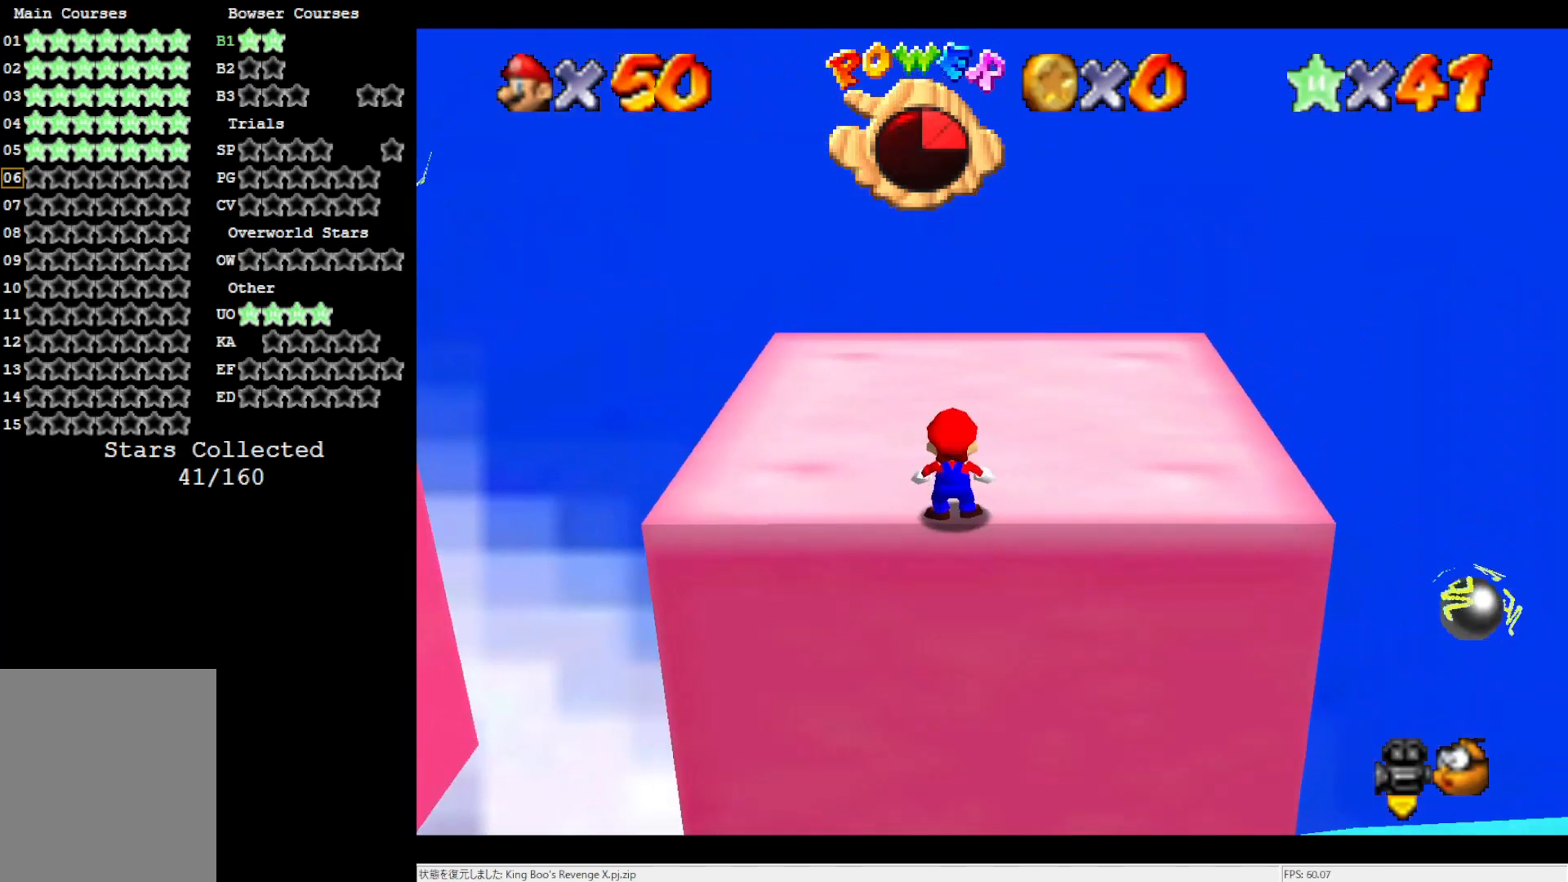
{"buttons": [], "left_stick": "up-right", "events": [[183, "left_stick", "up-right"], [333, "C_RIGHT", "down"], [483, "C_RIGHT", "up"]]}
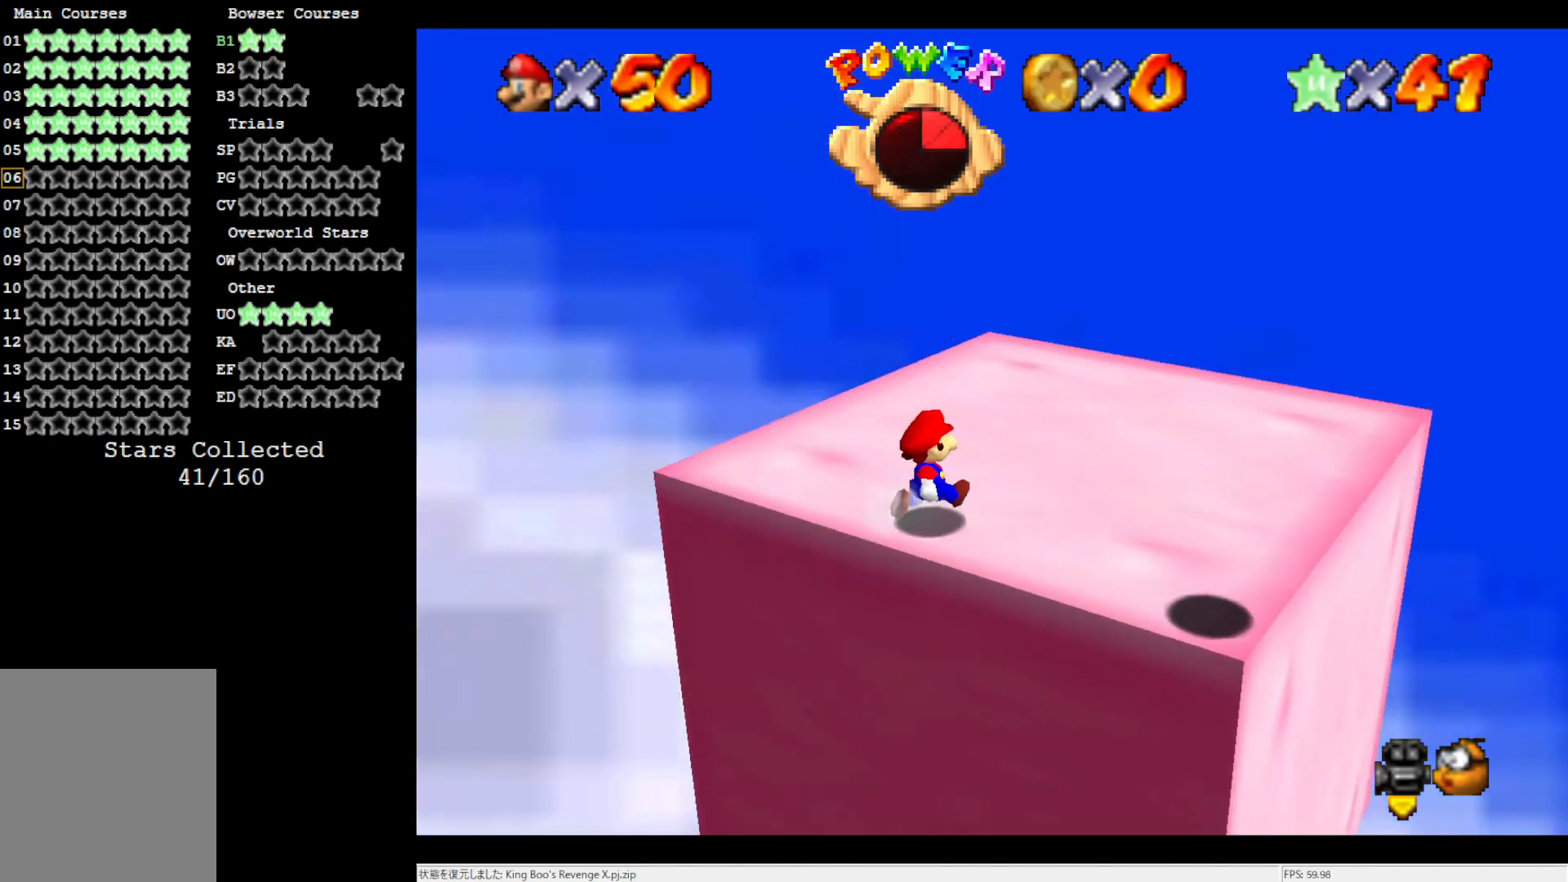
{"buttons": [], "left_stick": "center", "events": [[50, "C_RIGHT", "down"], [150, "C_RIGHT", "up"], [250, "left_stick", "right"], [267, "C_RIGHT", "down"], [417, "C_RIGHT", "up"], [483, "left_stick", "center"]]}
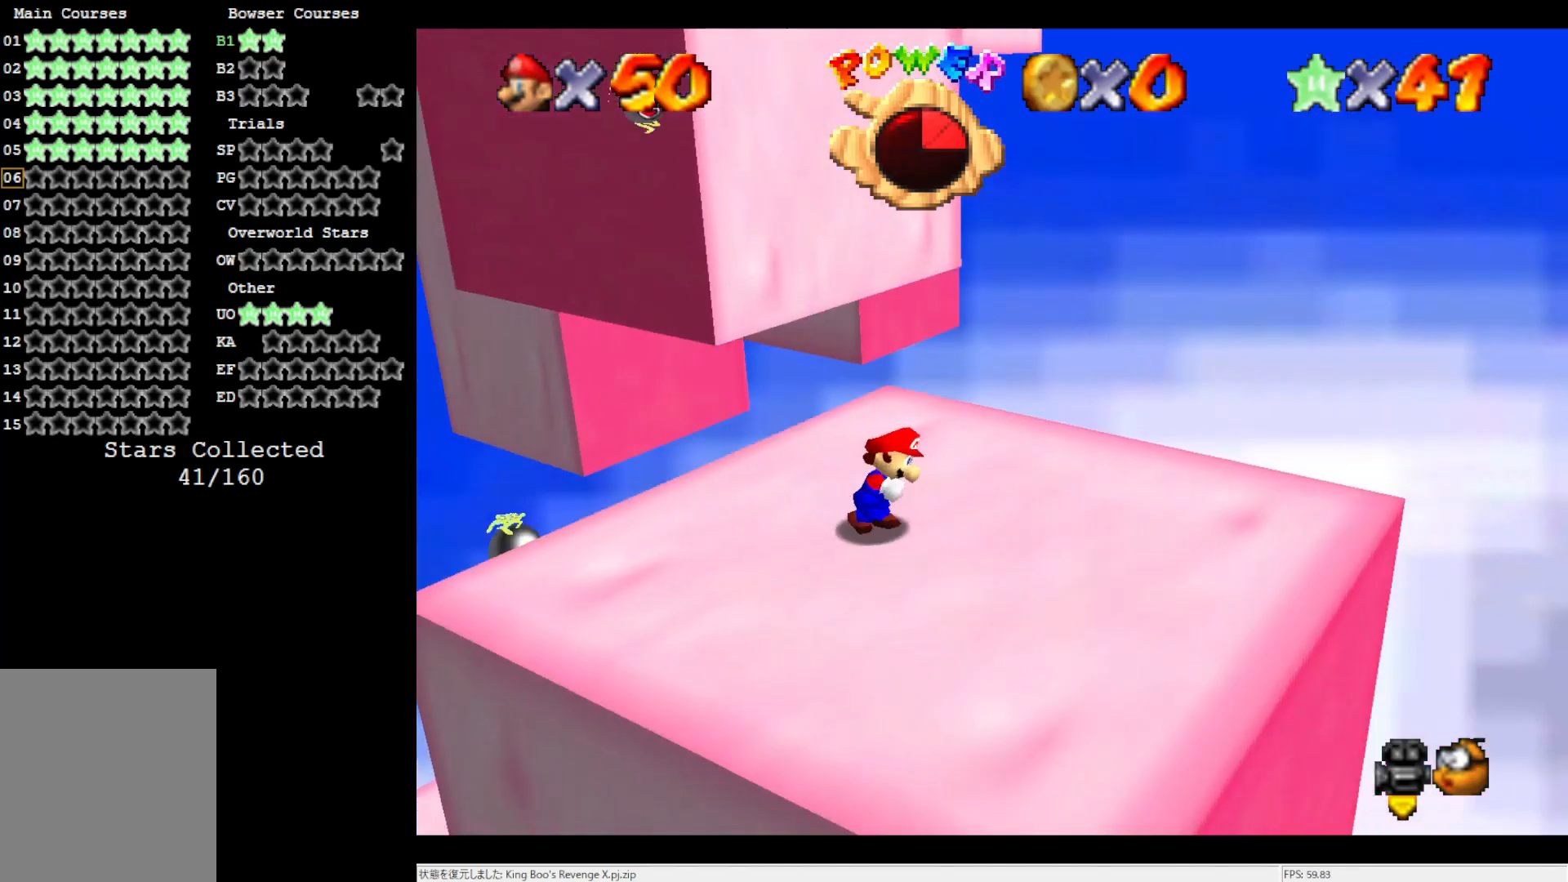
{"buttons": [], "left_stick": "center", "events": []}
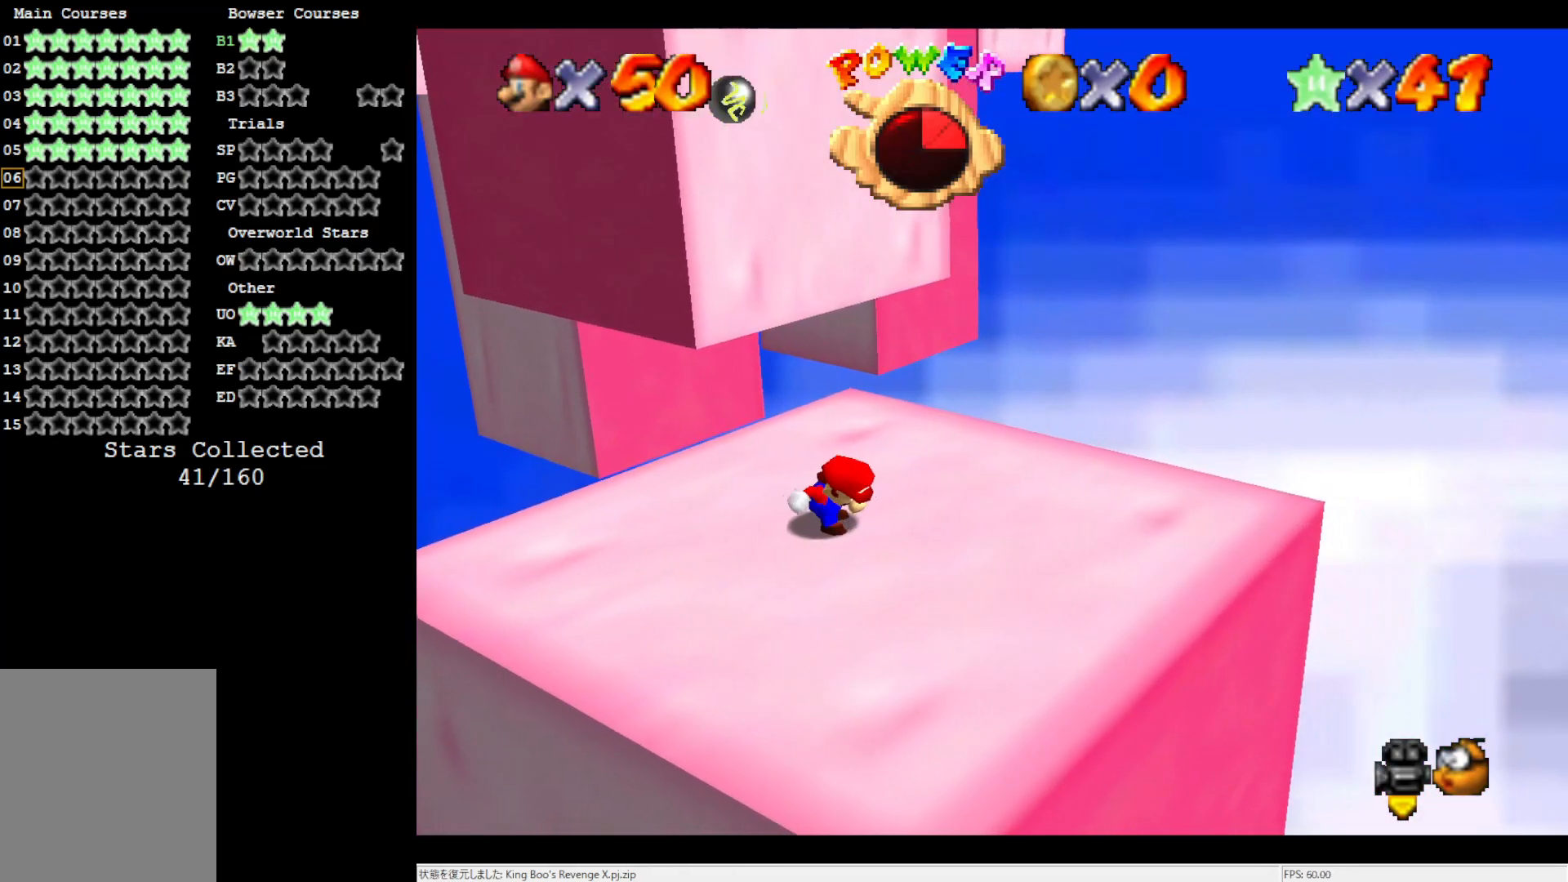
{"buttons": [], "left_stick": "center", "events": [[17, "DPAD_RIGHT", "down"], [217, "DPAD_RIGHT", "up"]]}
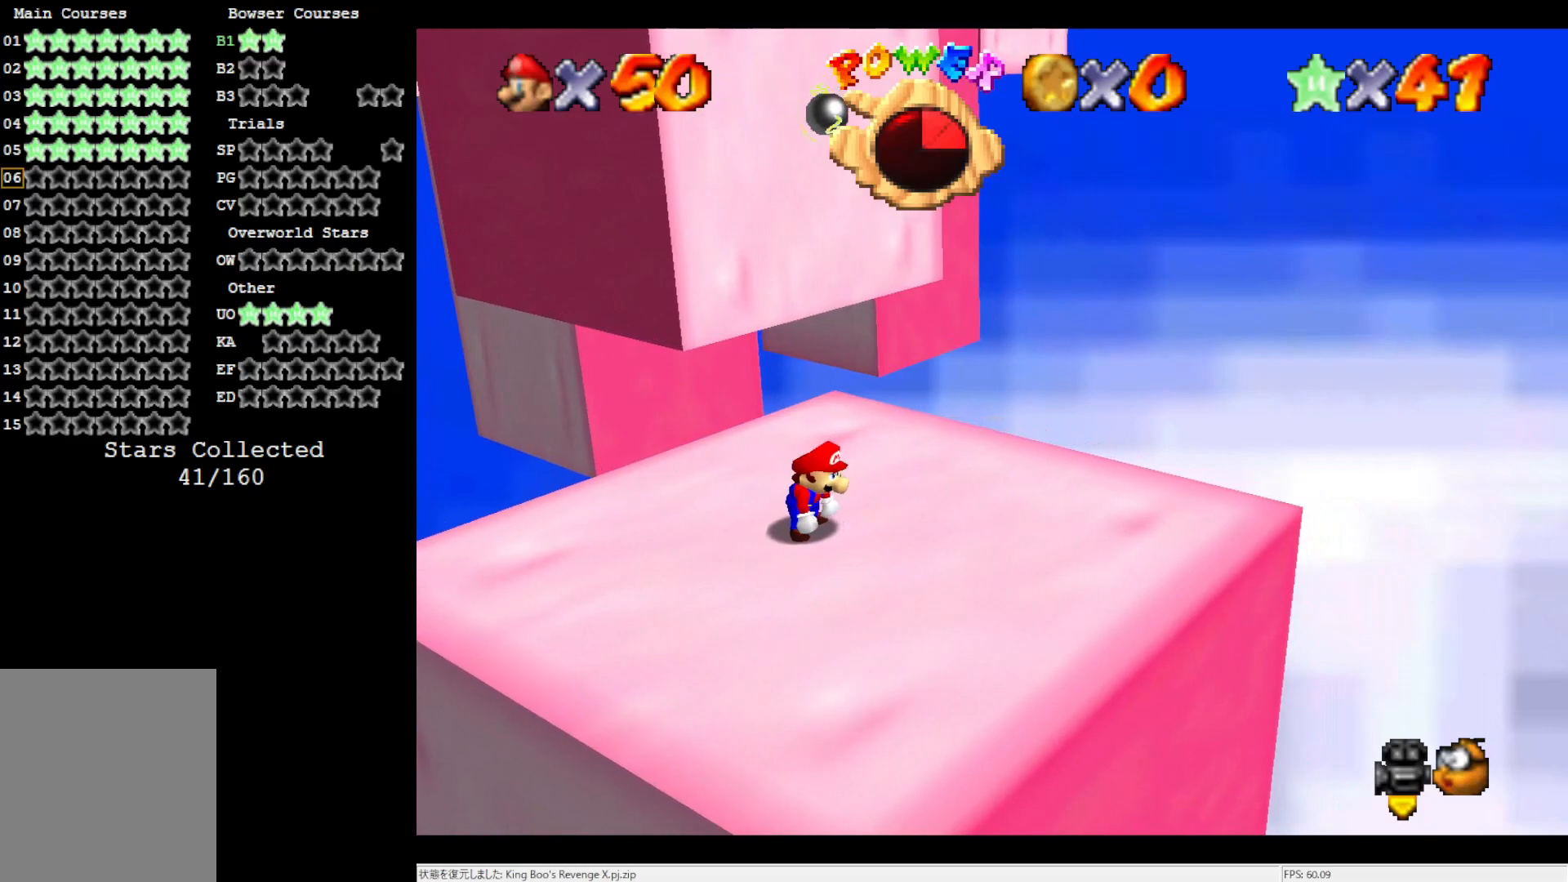
{"buttons": [], "left_stick": "down", "events": [[33, "left_stick", "up"], [117, "left_stick", "center"], [317, "A", "down"], [333, "left_stick", "down"], [450, "A", "up"]]}
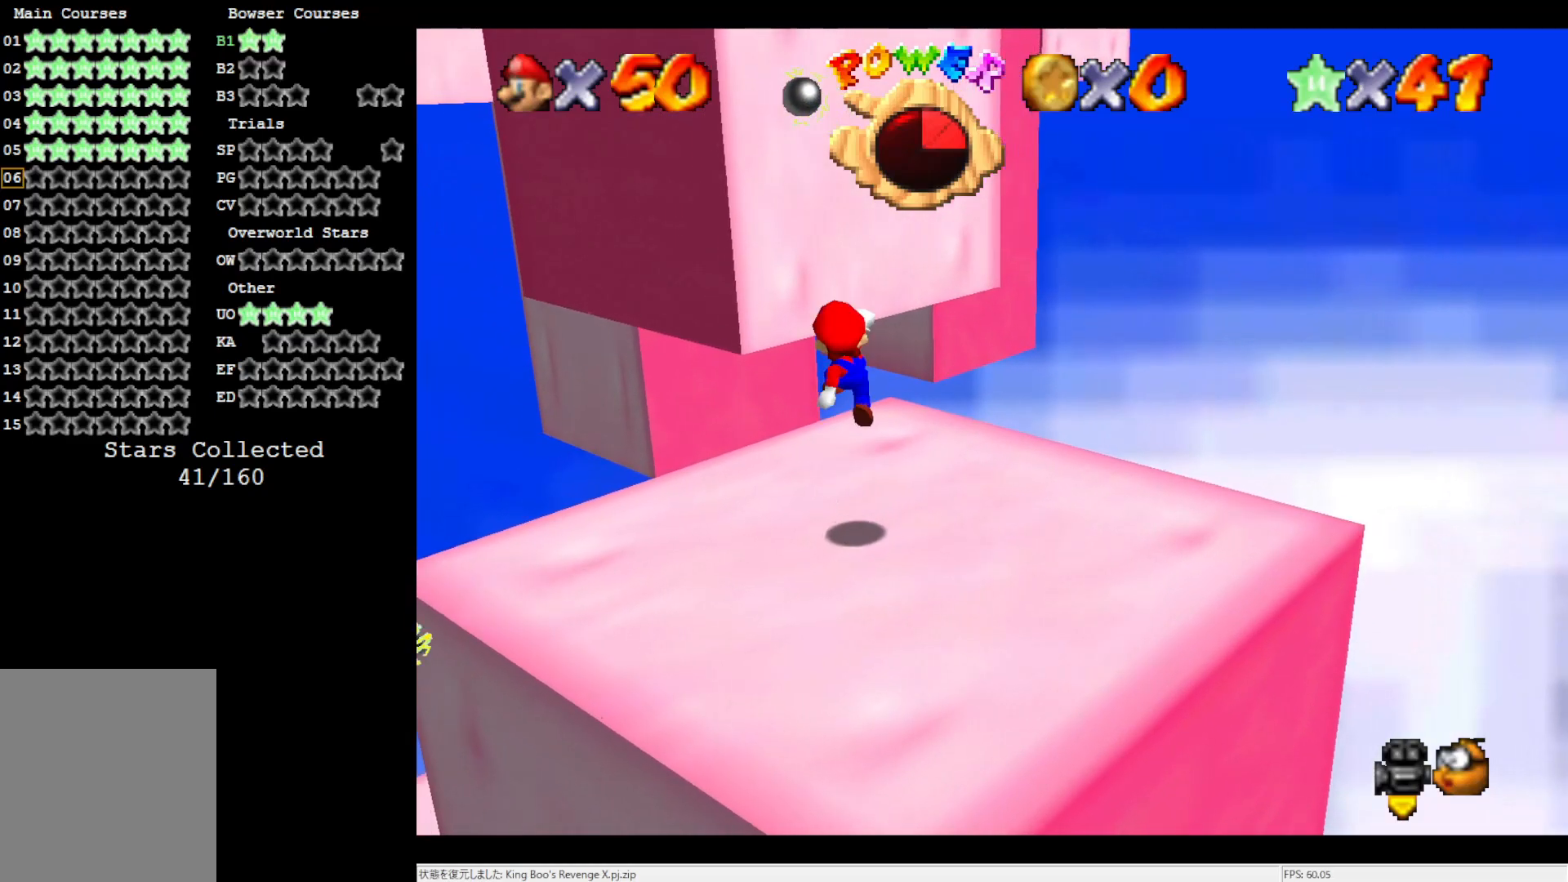
{"buttons": [], "left_stick": "center", "events": [[300, "left_stick", "center"]]}
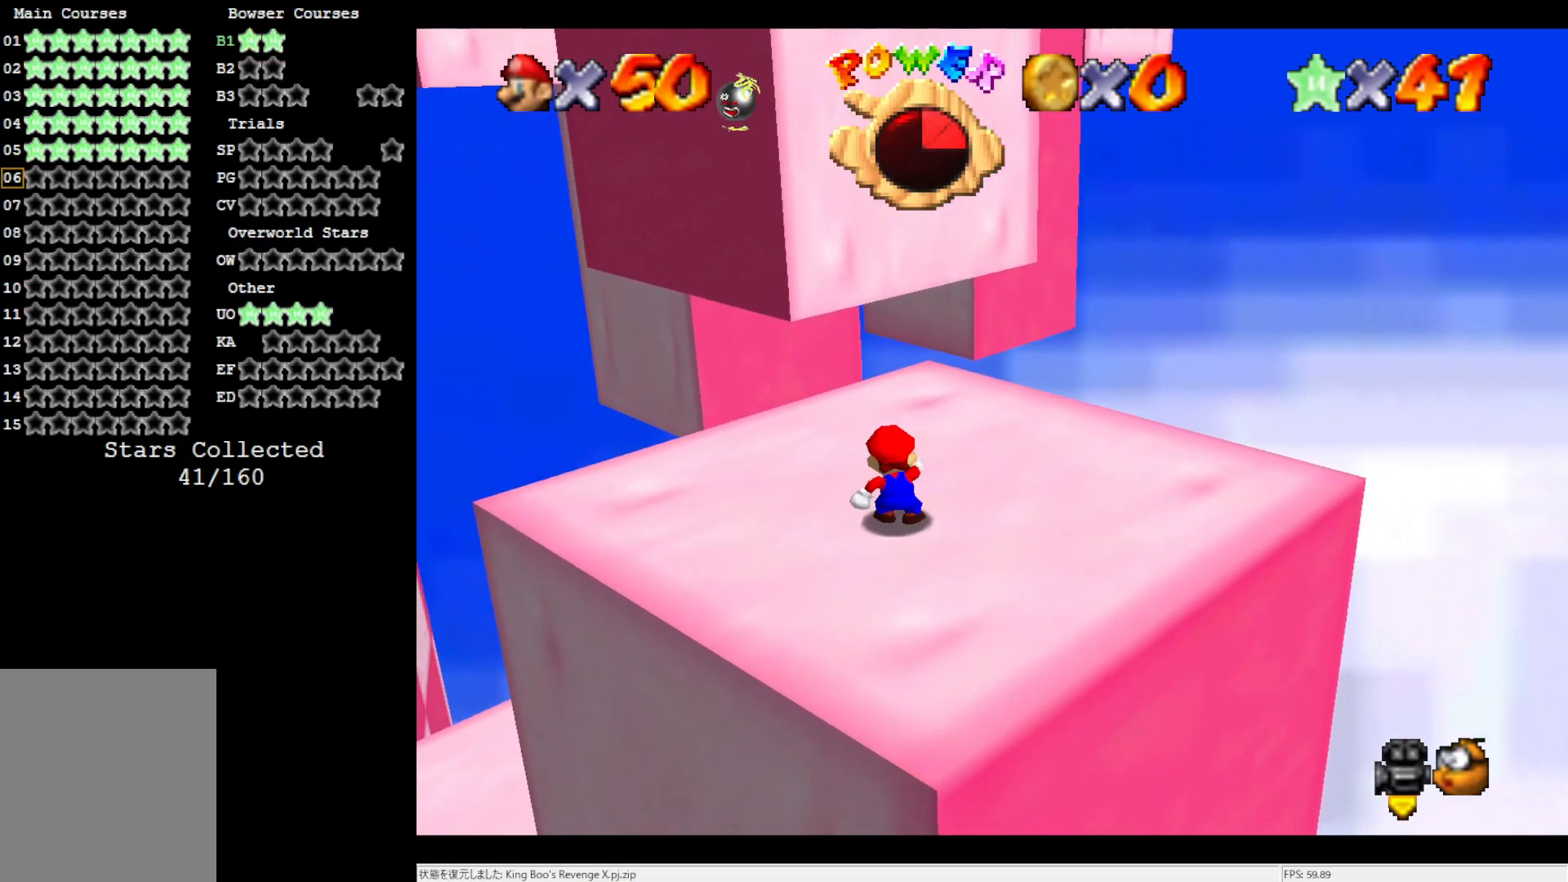
{"buttons": [], "left_stick": "center", "events": []}
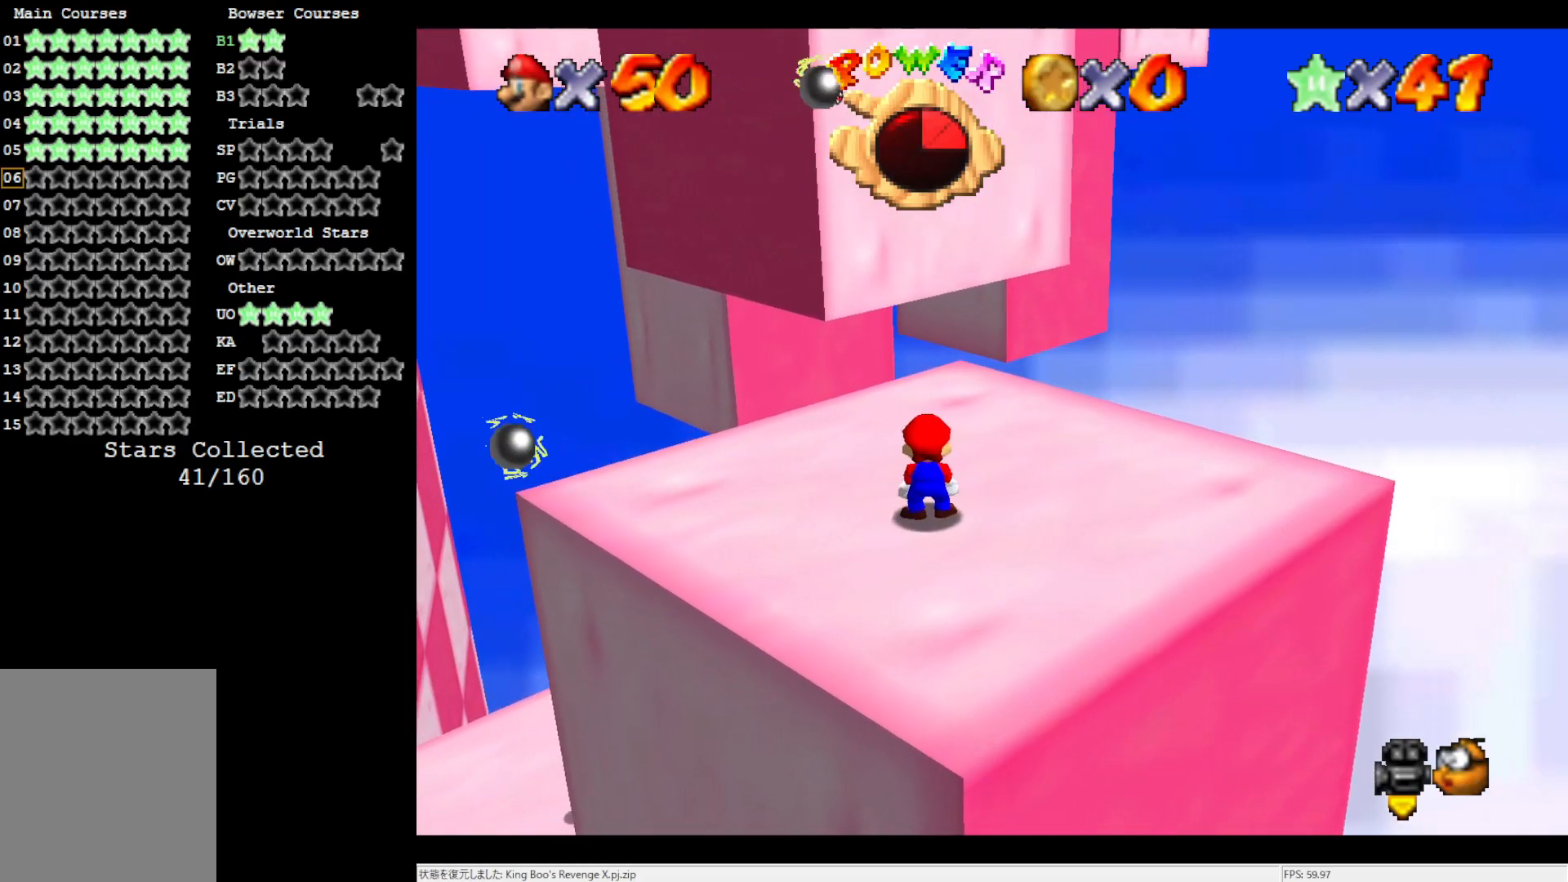
{"buttons": [], "left_stick": "center", "events": []}
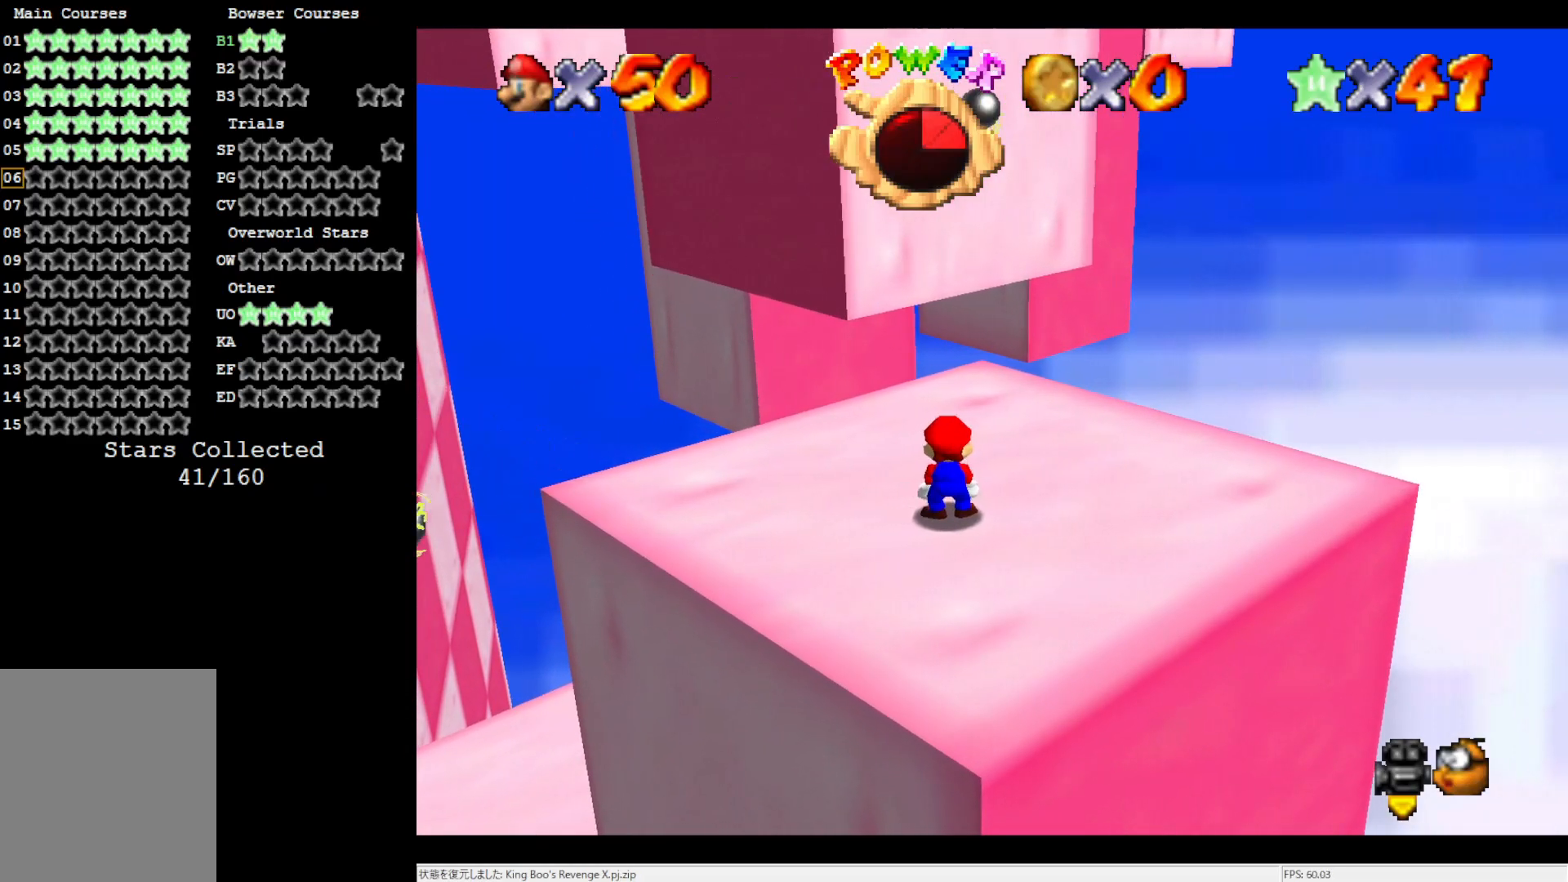
{"buttons": ["A"], "left_stick": "down", "events": [[17, "left_stick", "up"], [117, "left_stick", "center"], [383, "A", "down"], [383, "left_stick", "down"]]}
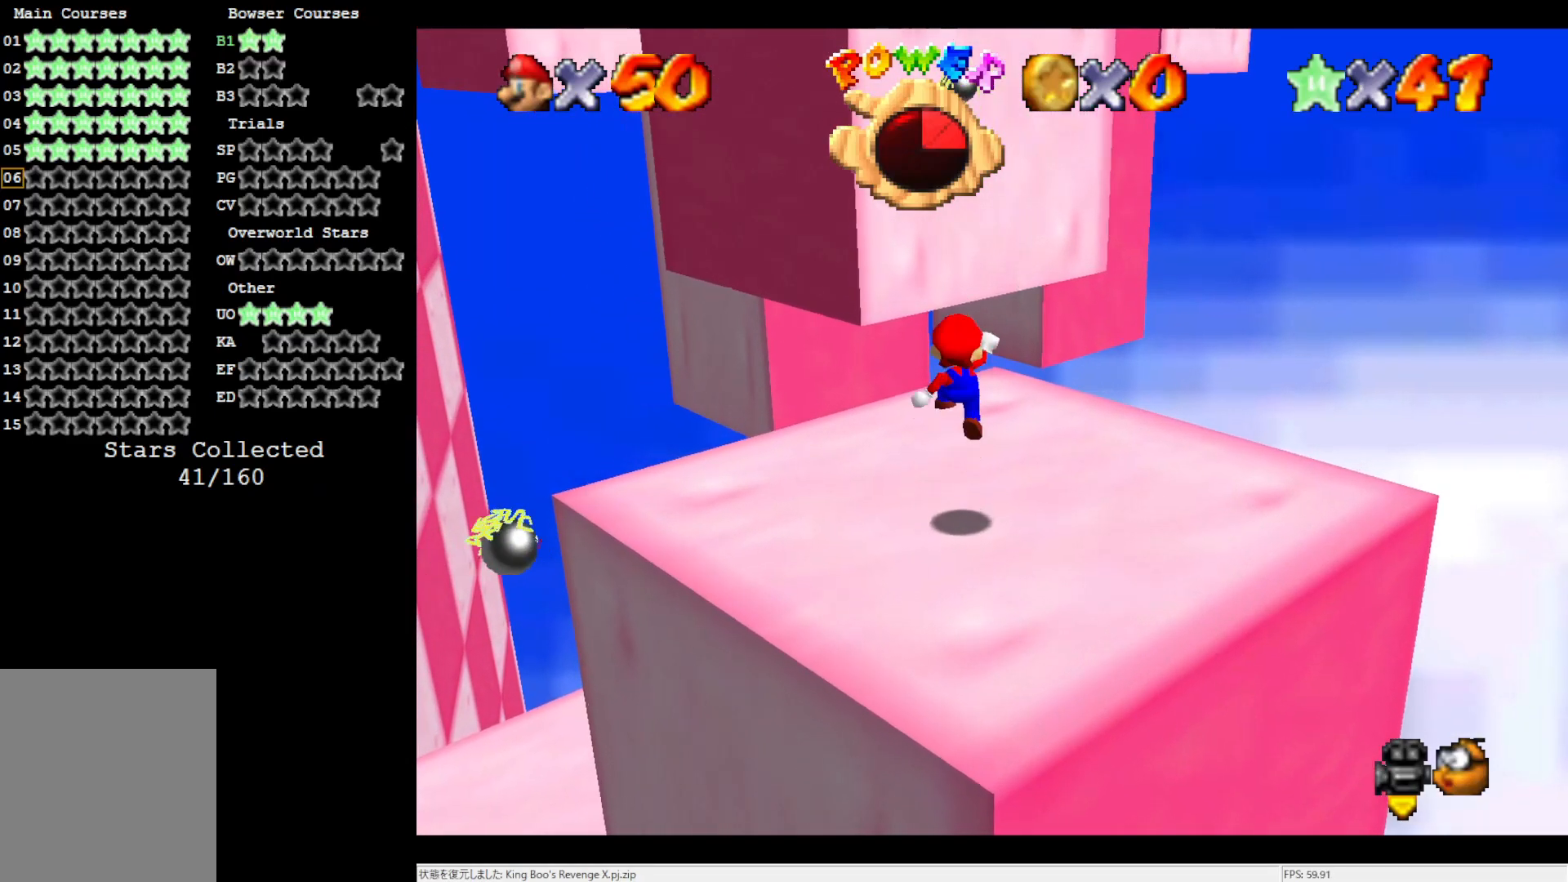
{"buttons": ["C_LEFT"], "left_stick": "up", "events": [[117, "left_stick", "center"], [150, "B", "down"], [300, "A", "up"], [300, "B", "up"], [300, "left_stick", "up"], [450, "C_LEFT", "down"]]}
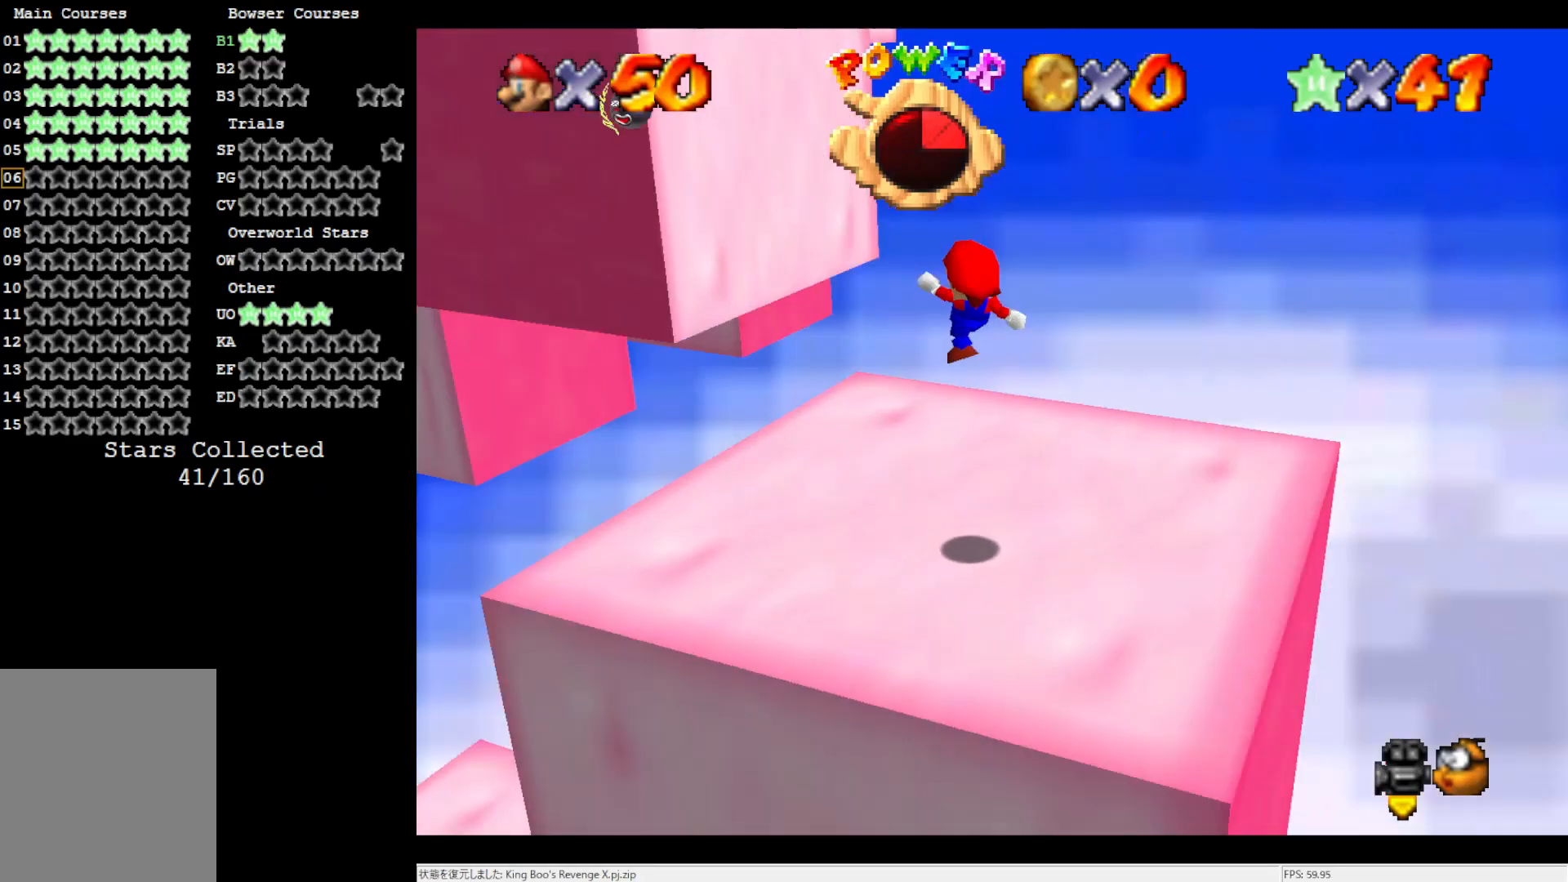
{"buttons": ["A"], "left_stick": "up-left", "events": [[17, "C_LEFT", "up"], [17, "left_stick", "up-left"], [283, "A", "down"]]}
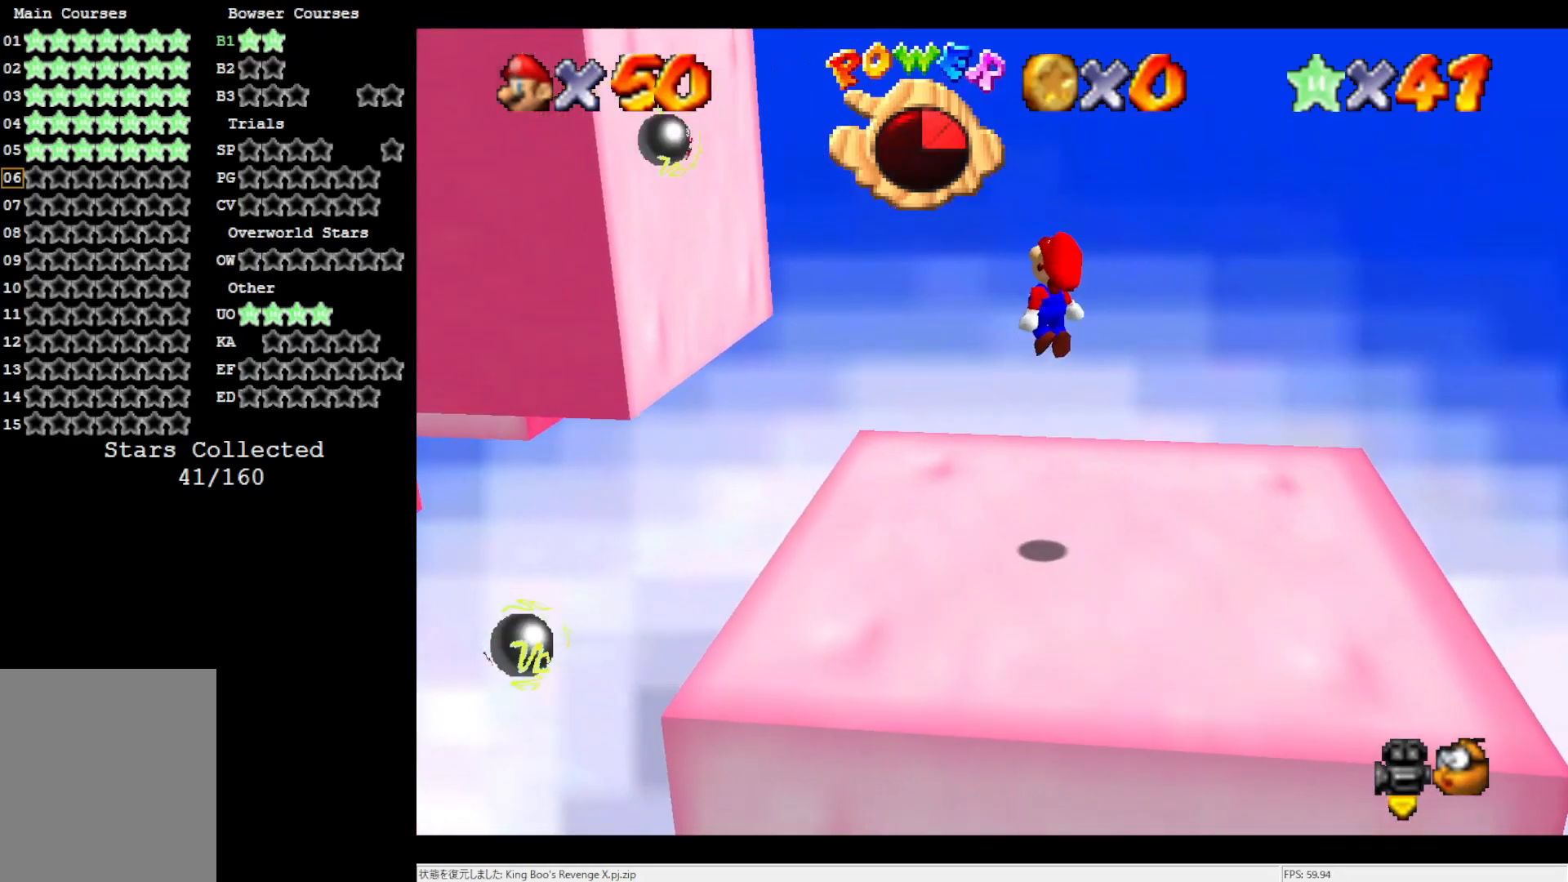
{"buttons": [], "left_stick": "up-left", "events": [[17, "A", "up"]]}
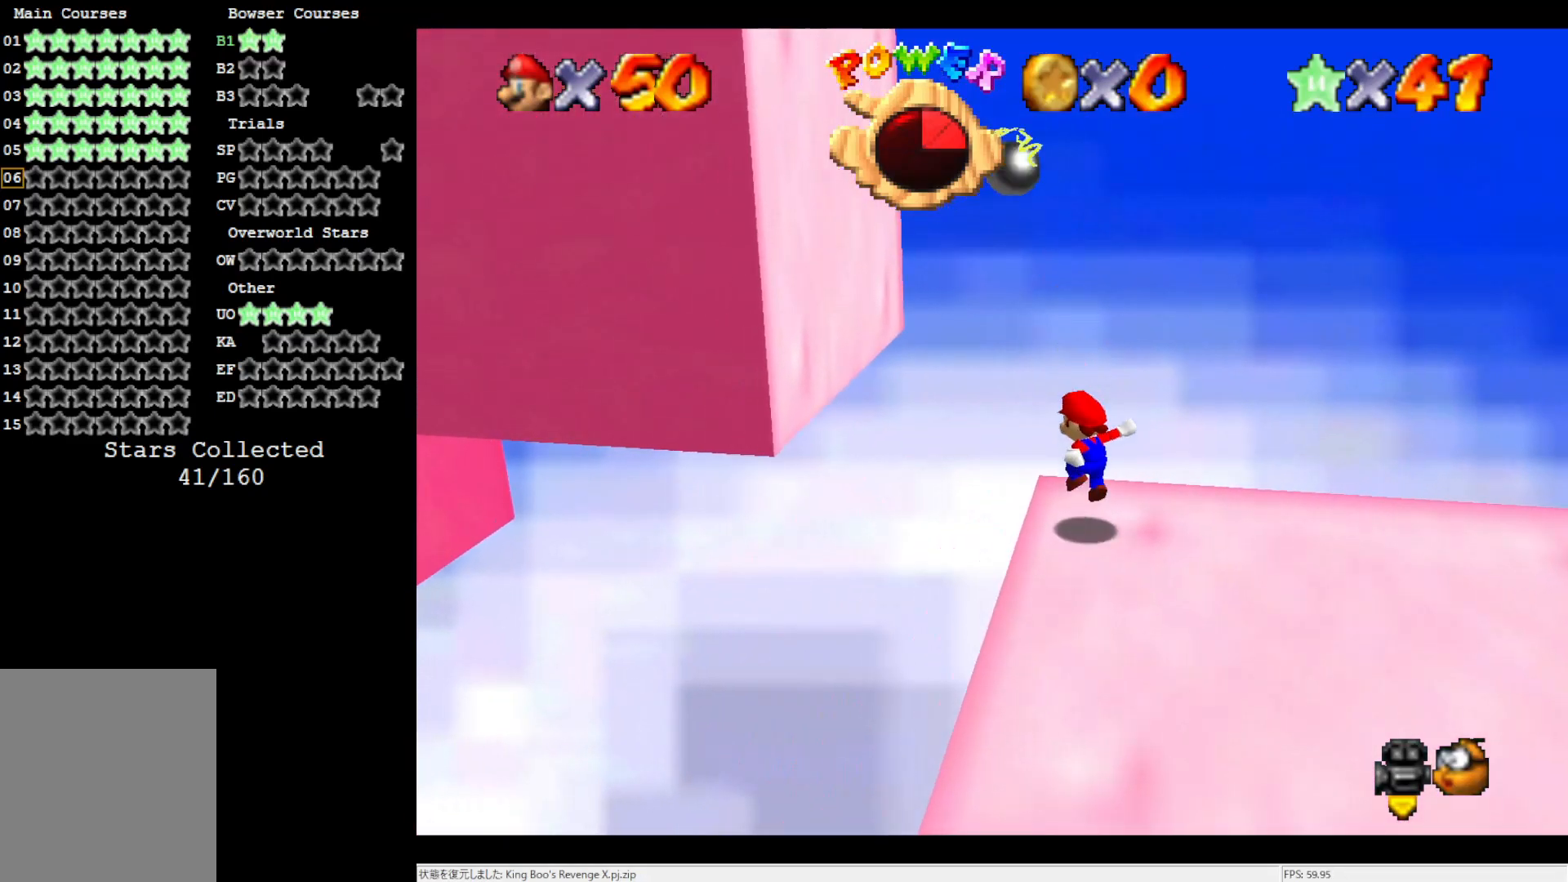
{"buttons": ["A"], "left_stick": "left", "events": [[117, "A", "down"], [383, "left_stick", "left"]]}
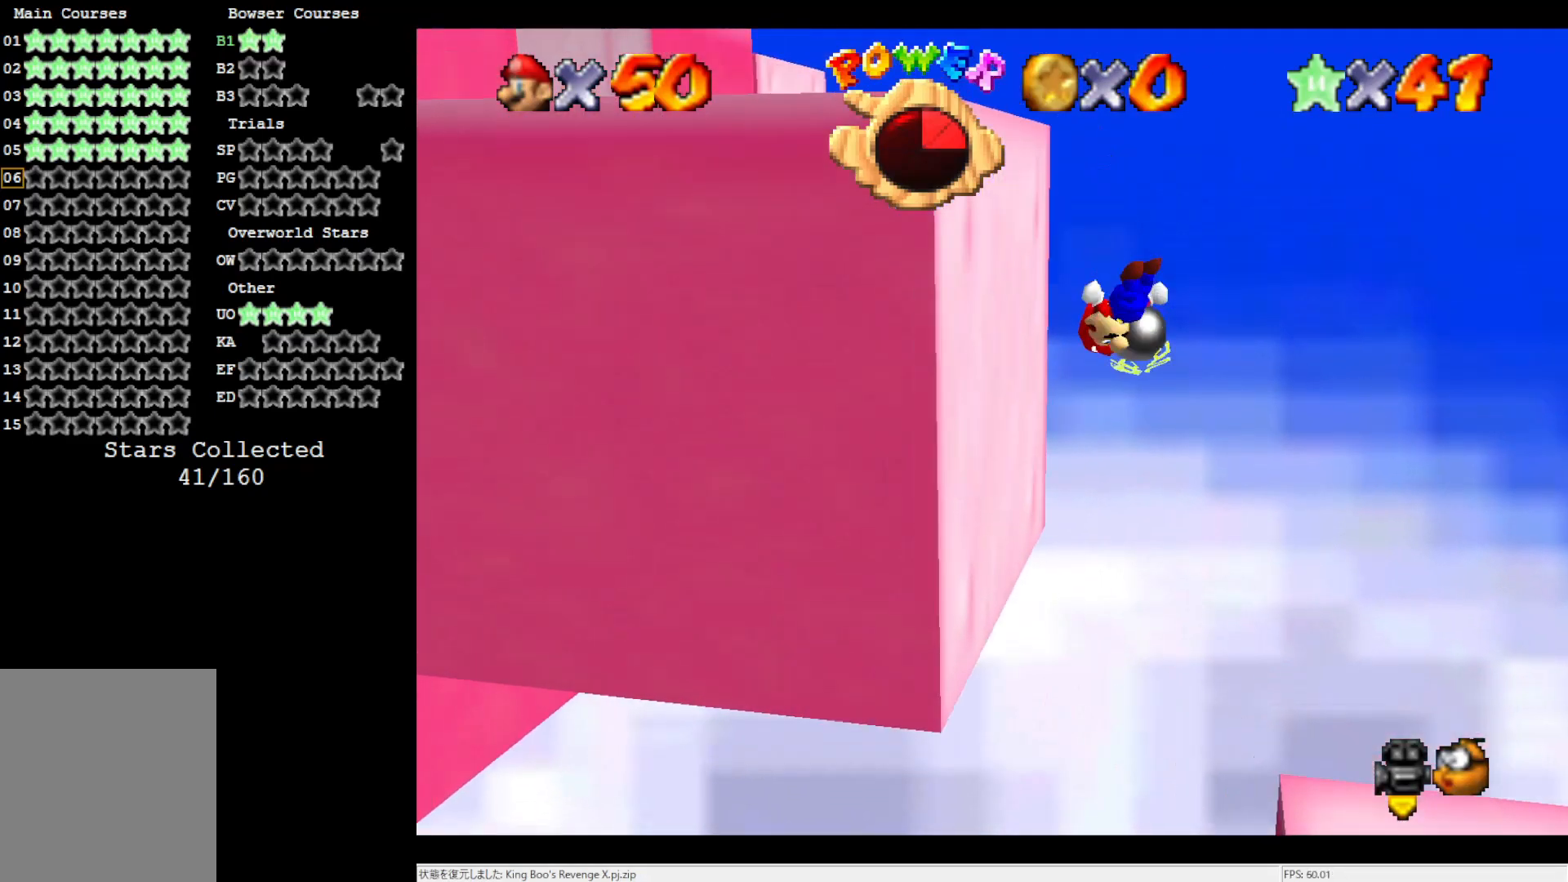
{"buttons": ["A"], "left_stick": "left", "events": [[50, "A", "up"], [317, "A", "down"]]}
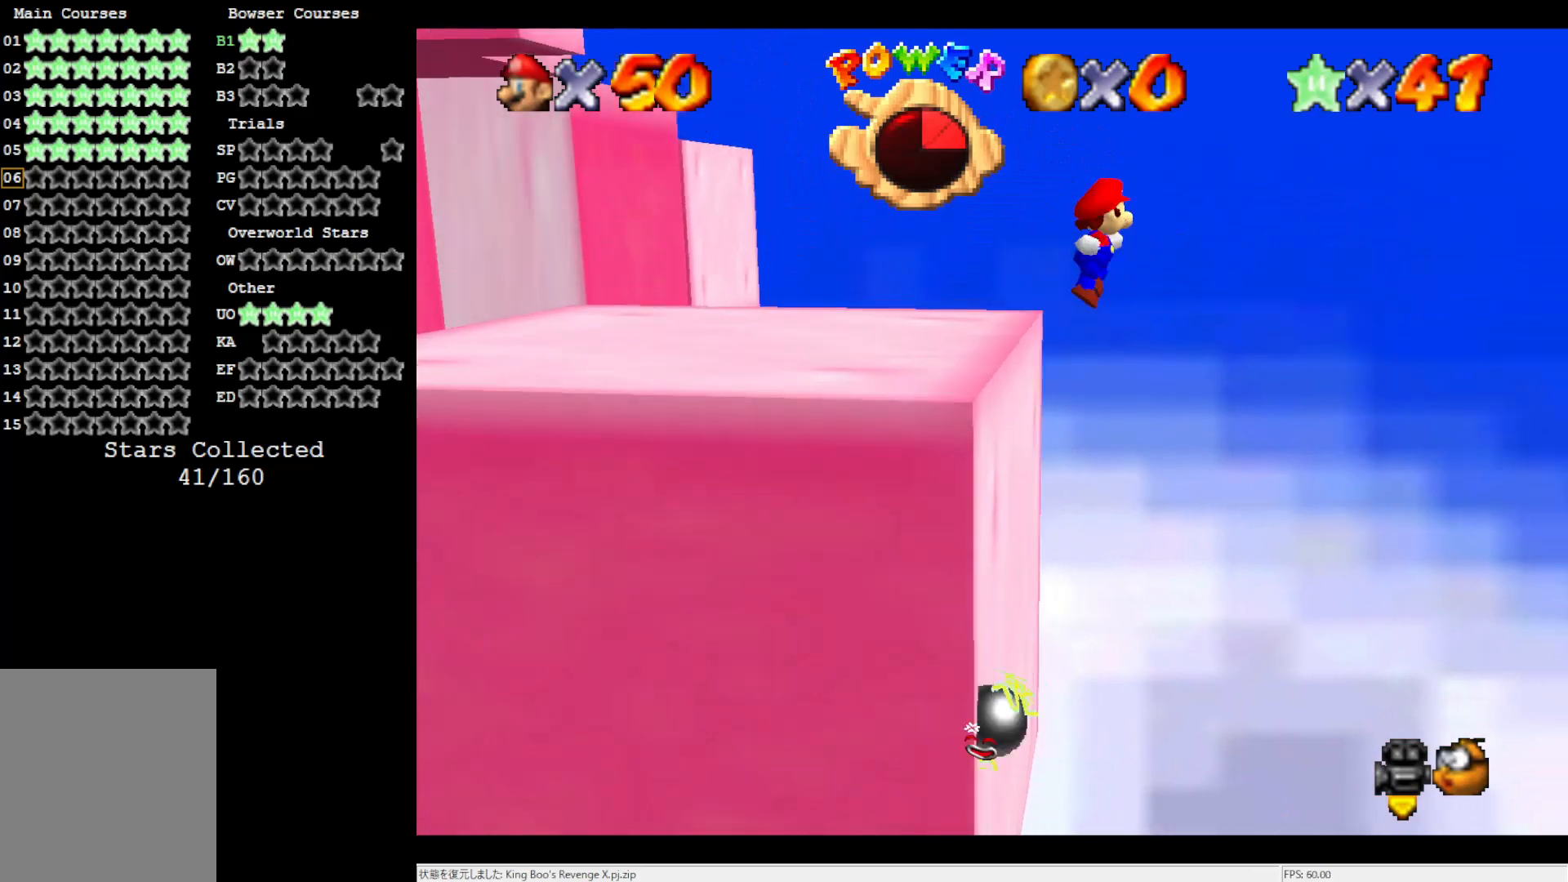
{"buttons": ["A"], "left_stick": "left", "events": []}
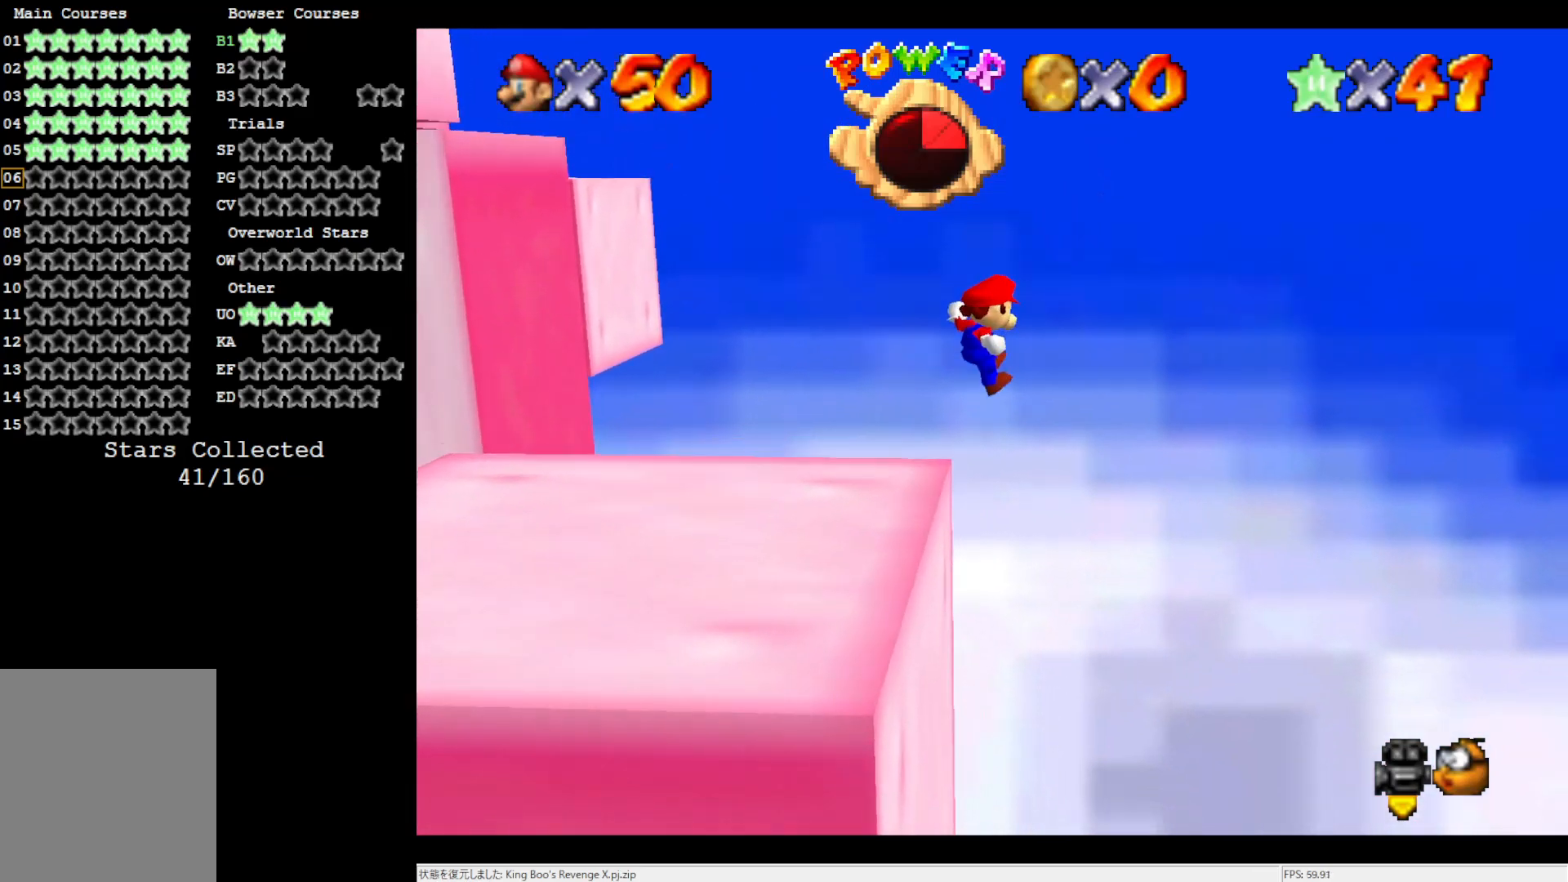
{"buttons": ["A"], "left_stick": "center", "events": [[117, "A", "up"], [317, "left_stick", "center"], [350, "A", "down"]]}
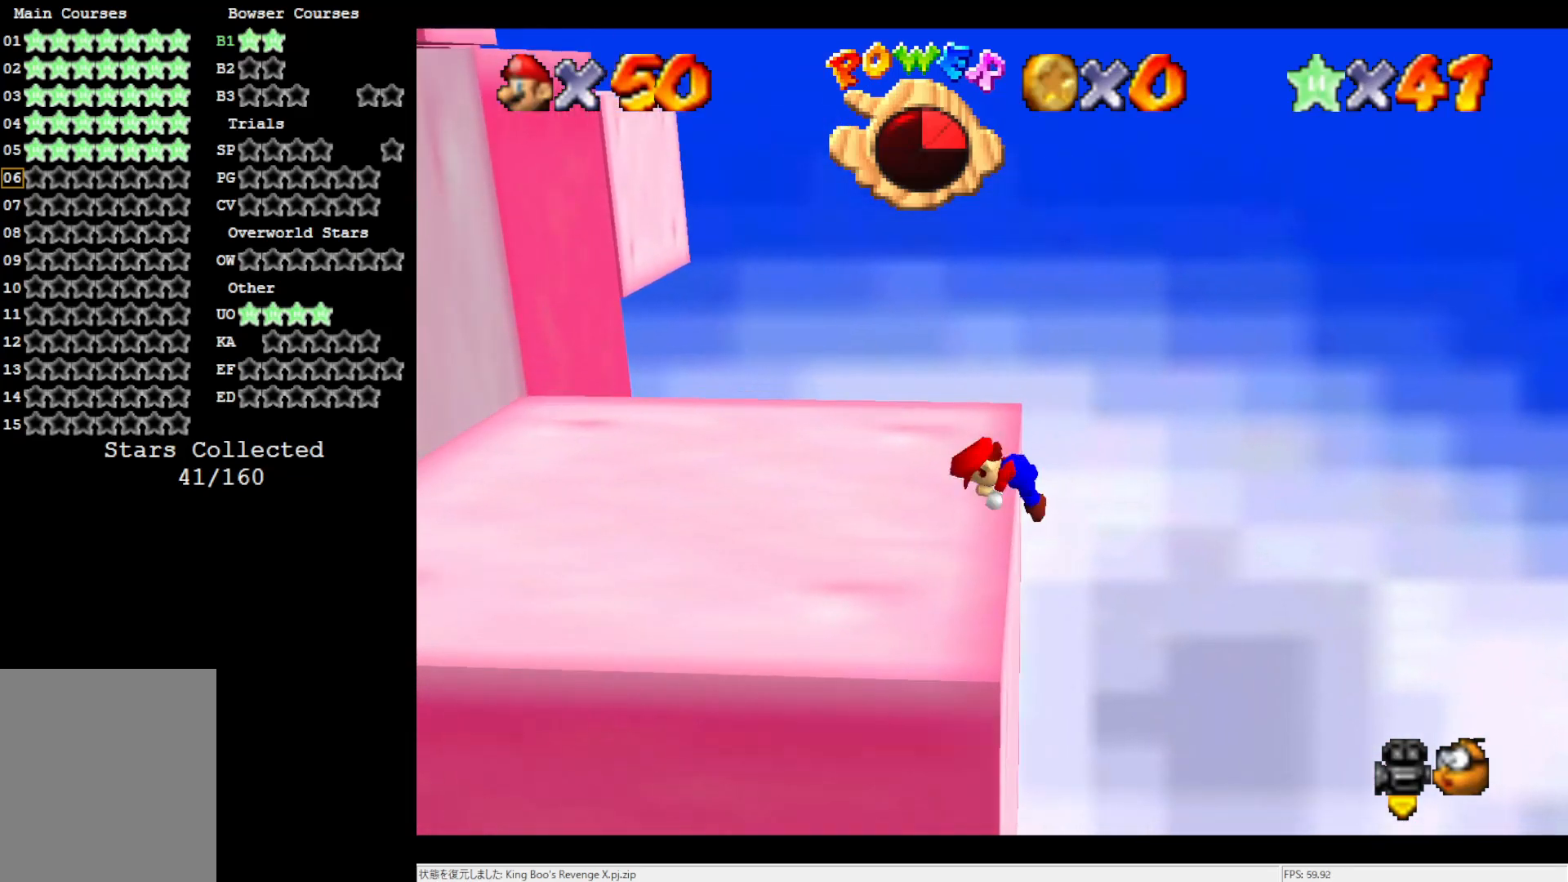
{"buttons": [], "left_stick": "center", "events": [[33, "A", "up"], [83, "DPAD_UP", "down"], [267, "DPAD_UP", "up"]]}
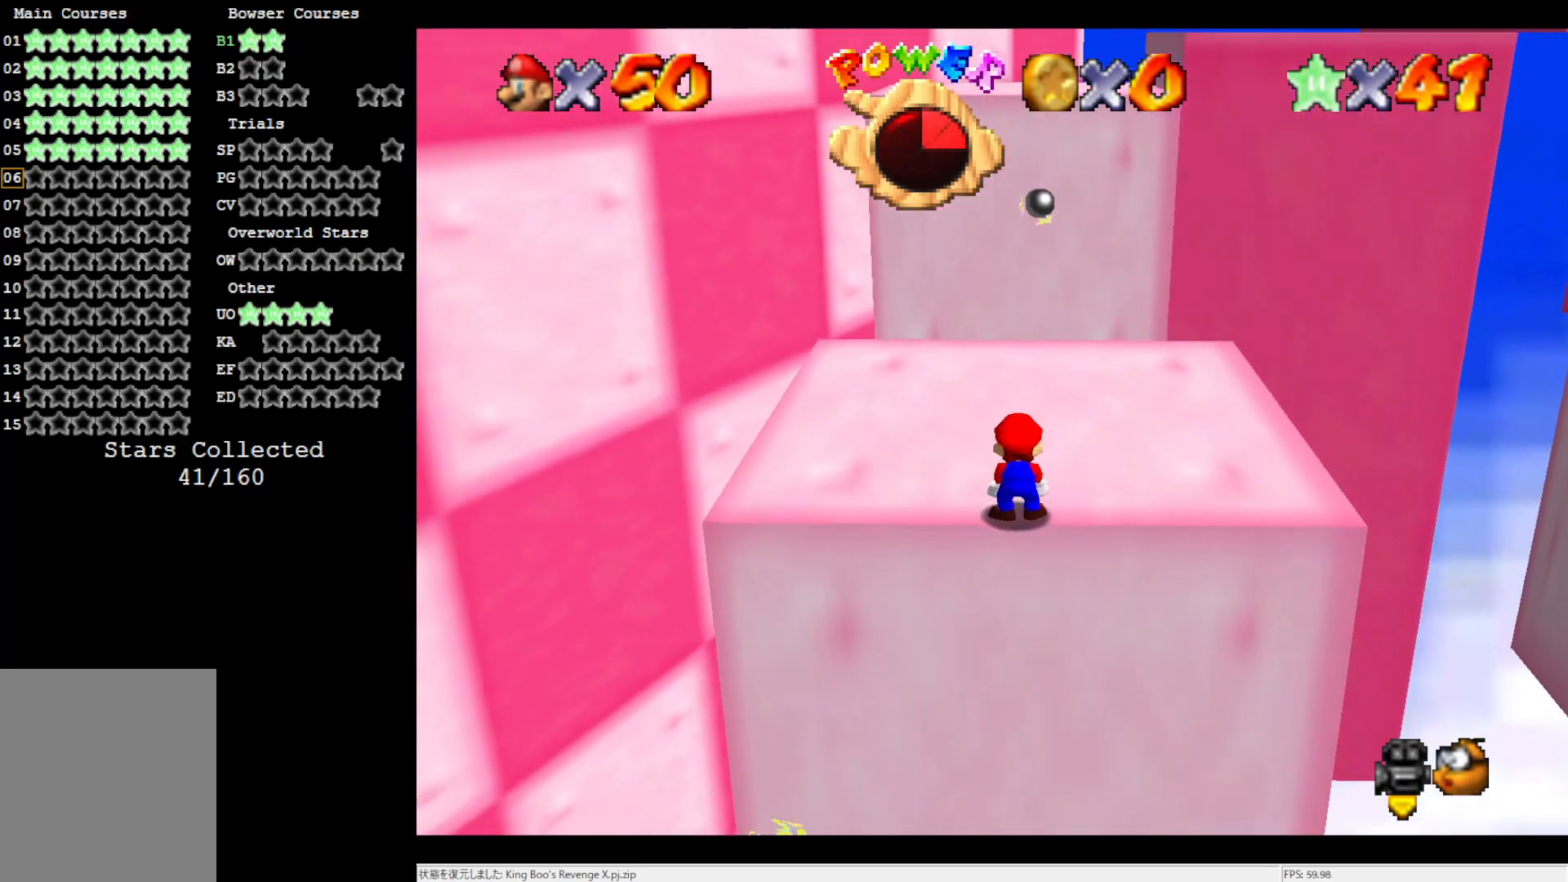
{"buttons": ["A"], "left_stick": "center", "events": [[83, "left_stick", "up"], [383, "A", "down"], [417, "left_stick", "center"]]}